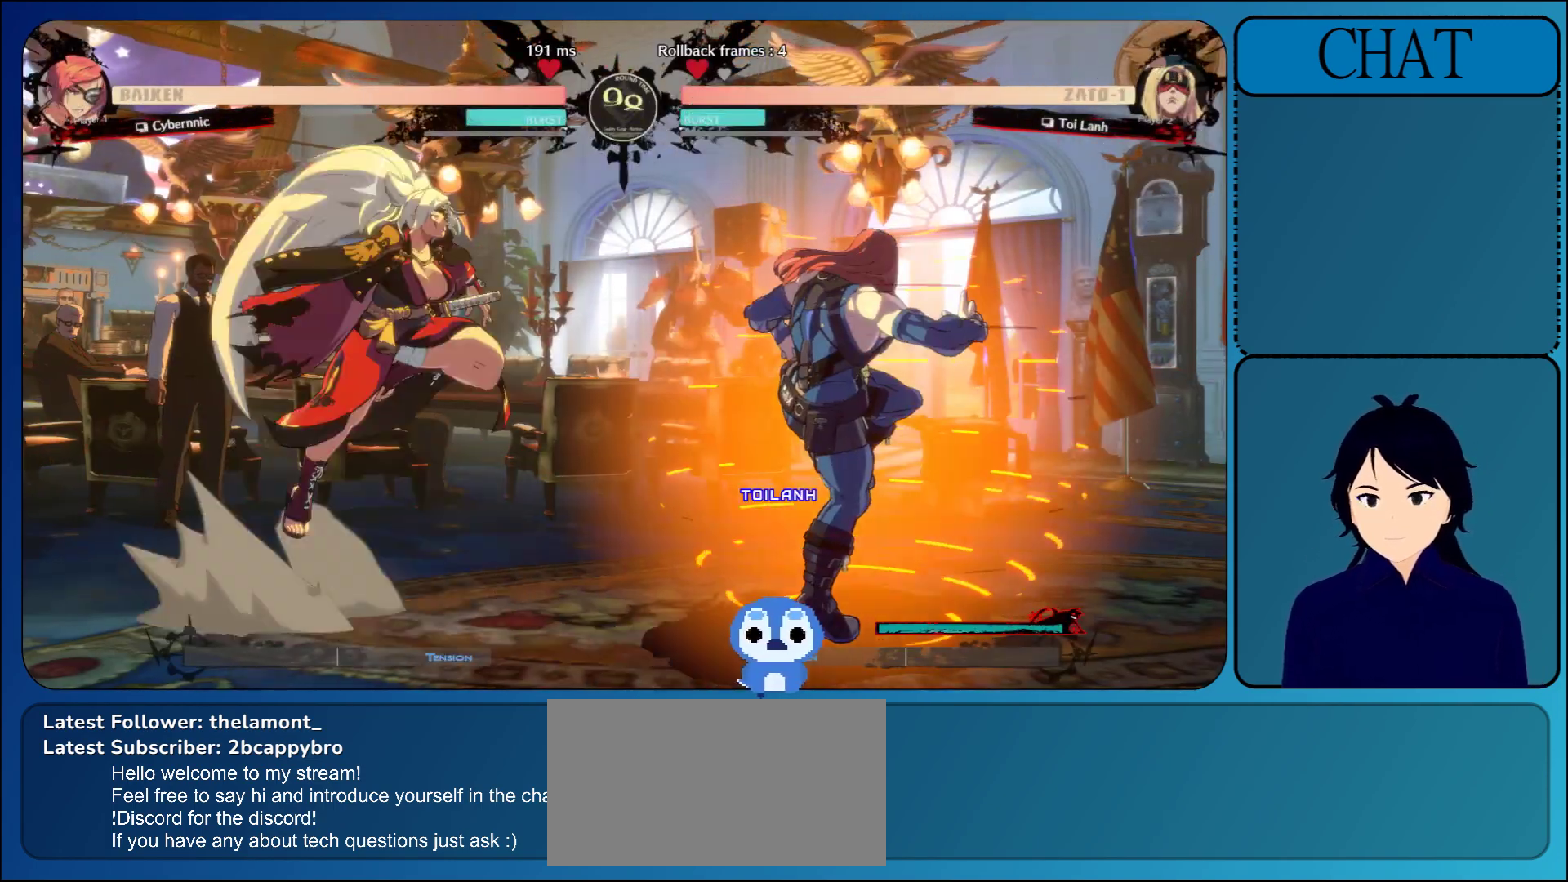
Gameplay with a controller (arcade stick); each line is a JSON object with the inputs held at the frame after it. "events" lists button and stick changes between this image and that frame as [ms after this image, input, new state], when the widget could be followed in between. Not read: L3 R3 START.
{"buttons": [], "left_stick": "right", "events": [[50, "R1", "up"], [150, "left_stick", "right"]]}
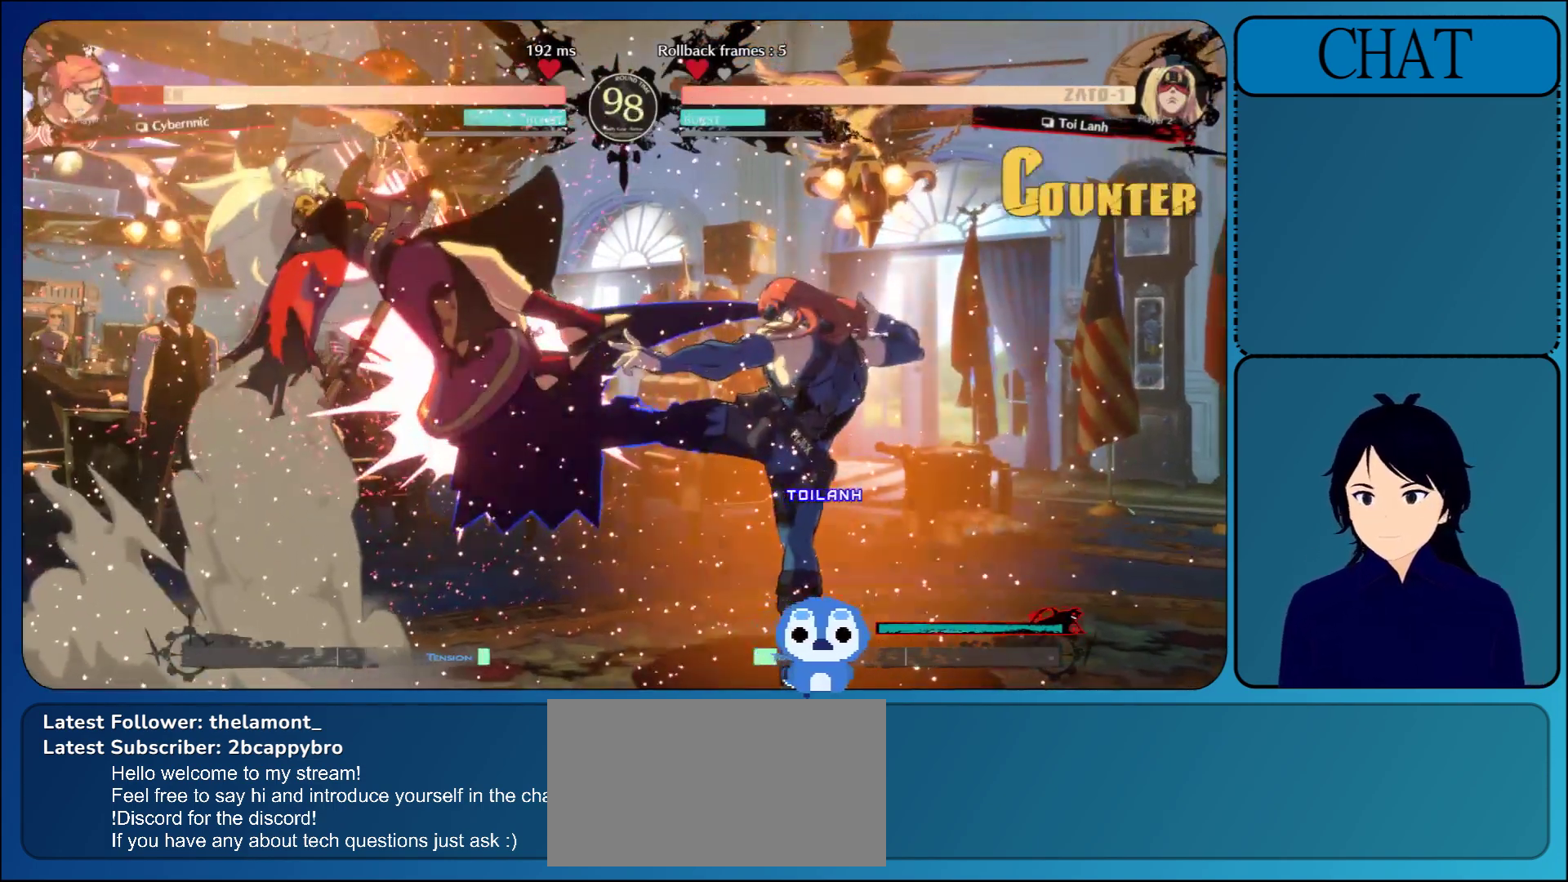
{"buttons": [], "left_stick": "down-left", "events": [[200, "left_stick", "down"], [317, "left_stick", "down-left"]]}
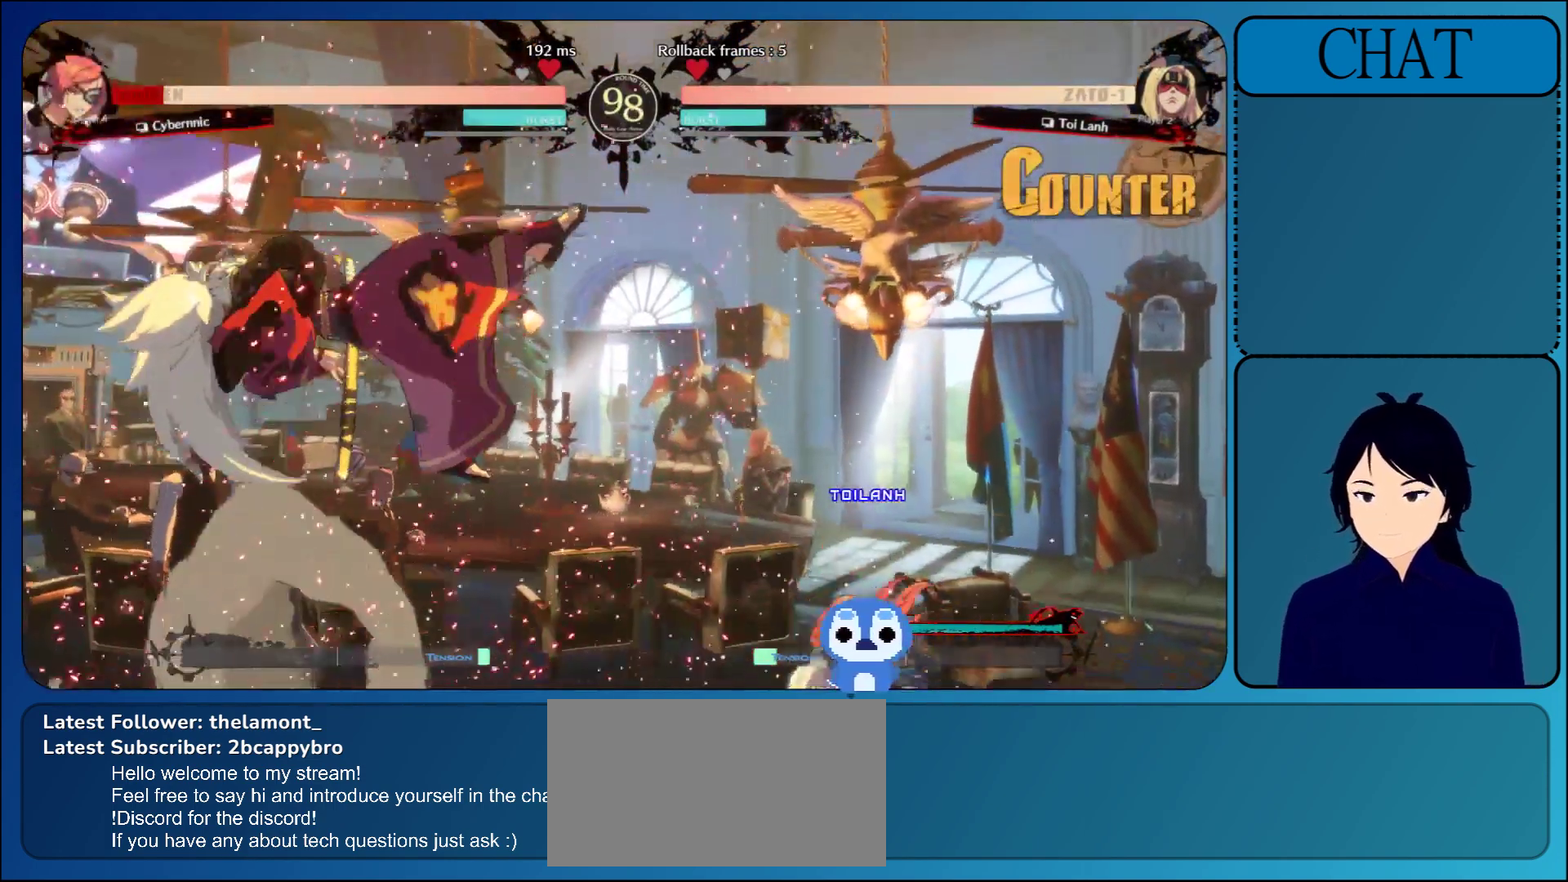
{"buttons": ["TRIANGLE"], "left_stick": "left", "events": [[17, "left_stick", "center"], [317, "left_stick", "down"], [450, "left_stick", "left"], [500, "TRIANGLE", "down"]]}
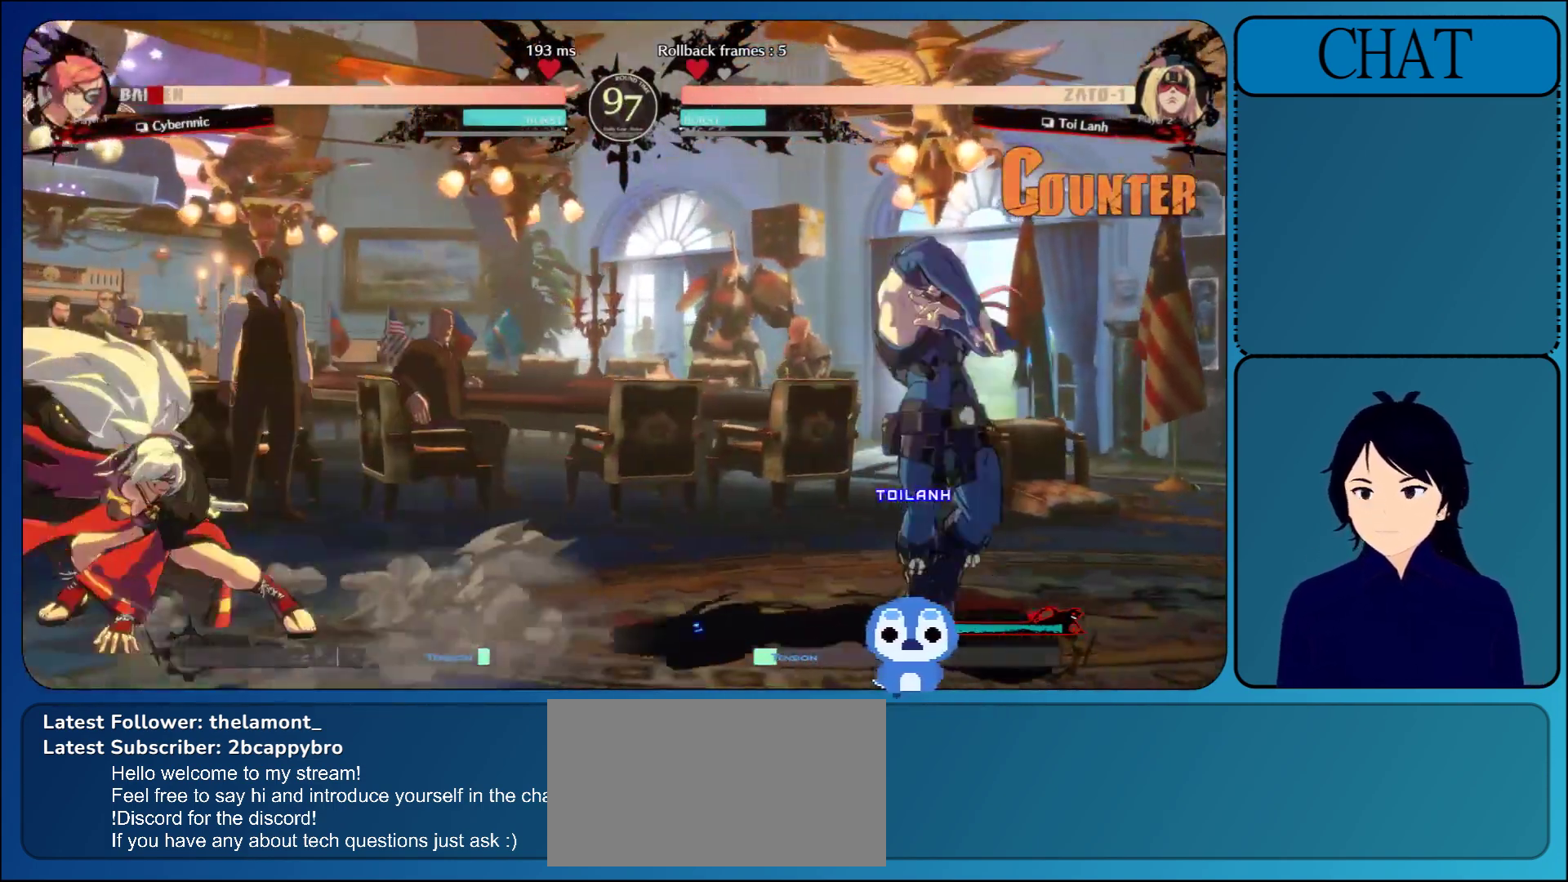
{"buttons": [], "left_stick": "down", "events": [[100, "TRIANGLE", "up"], [183, "TRIANGLE", "down"], [317, "left_stick", "down"], [333, "TRIANGLE", "up"]]}
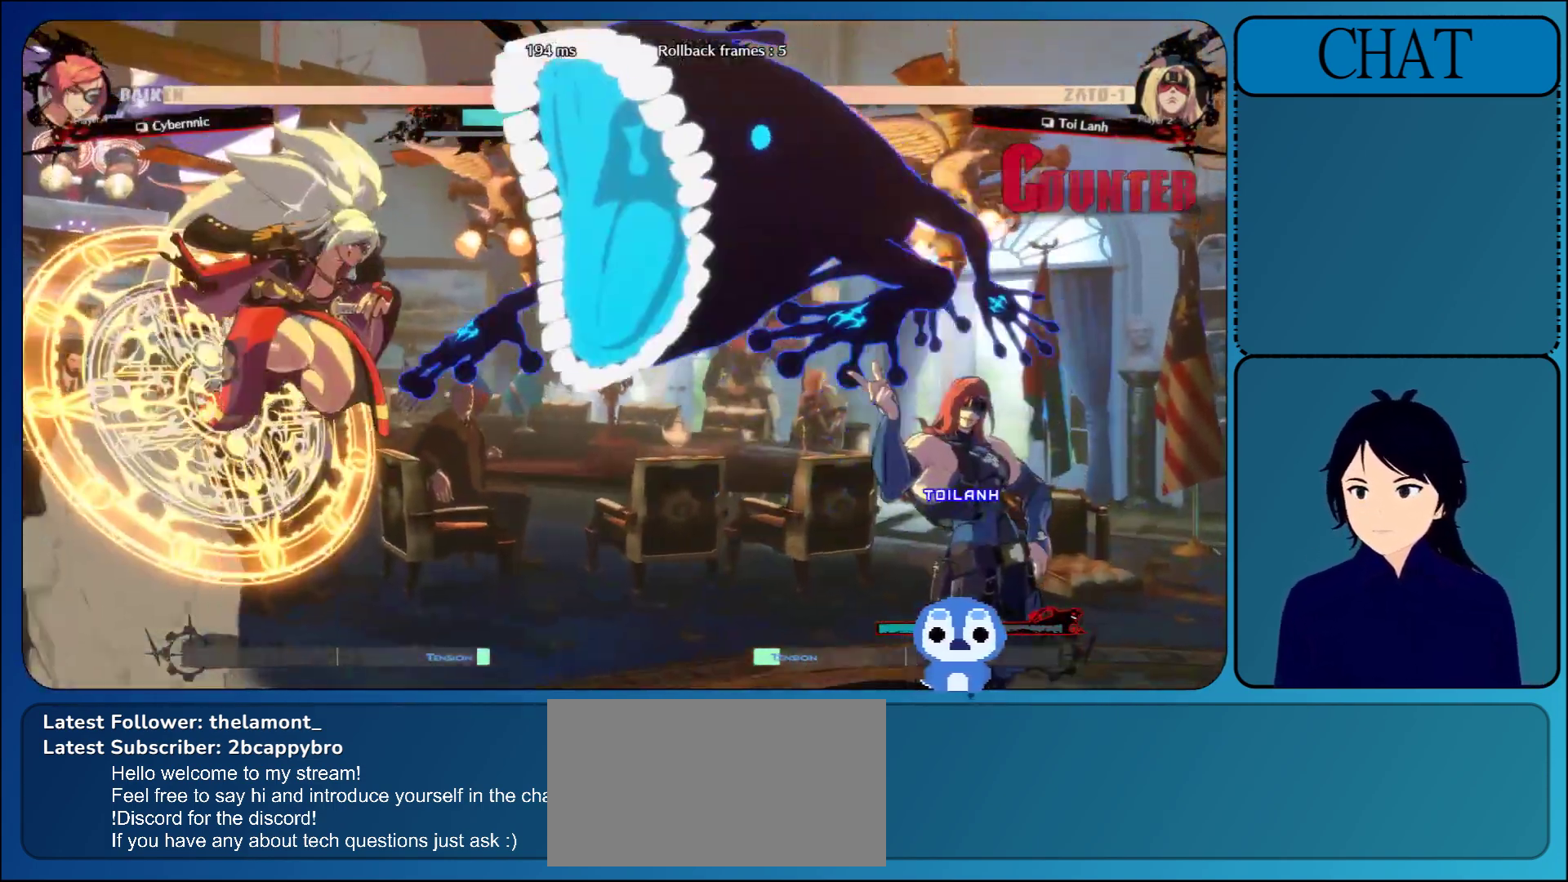
{"buttons": [], "left_stick": "down-right", "events": [[167, "left_stick", "down-right"]]}
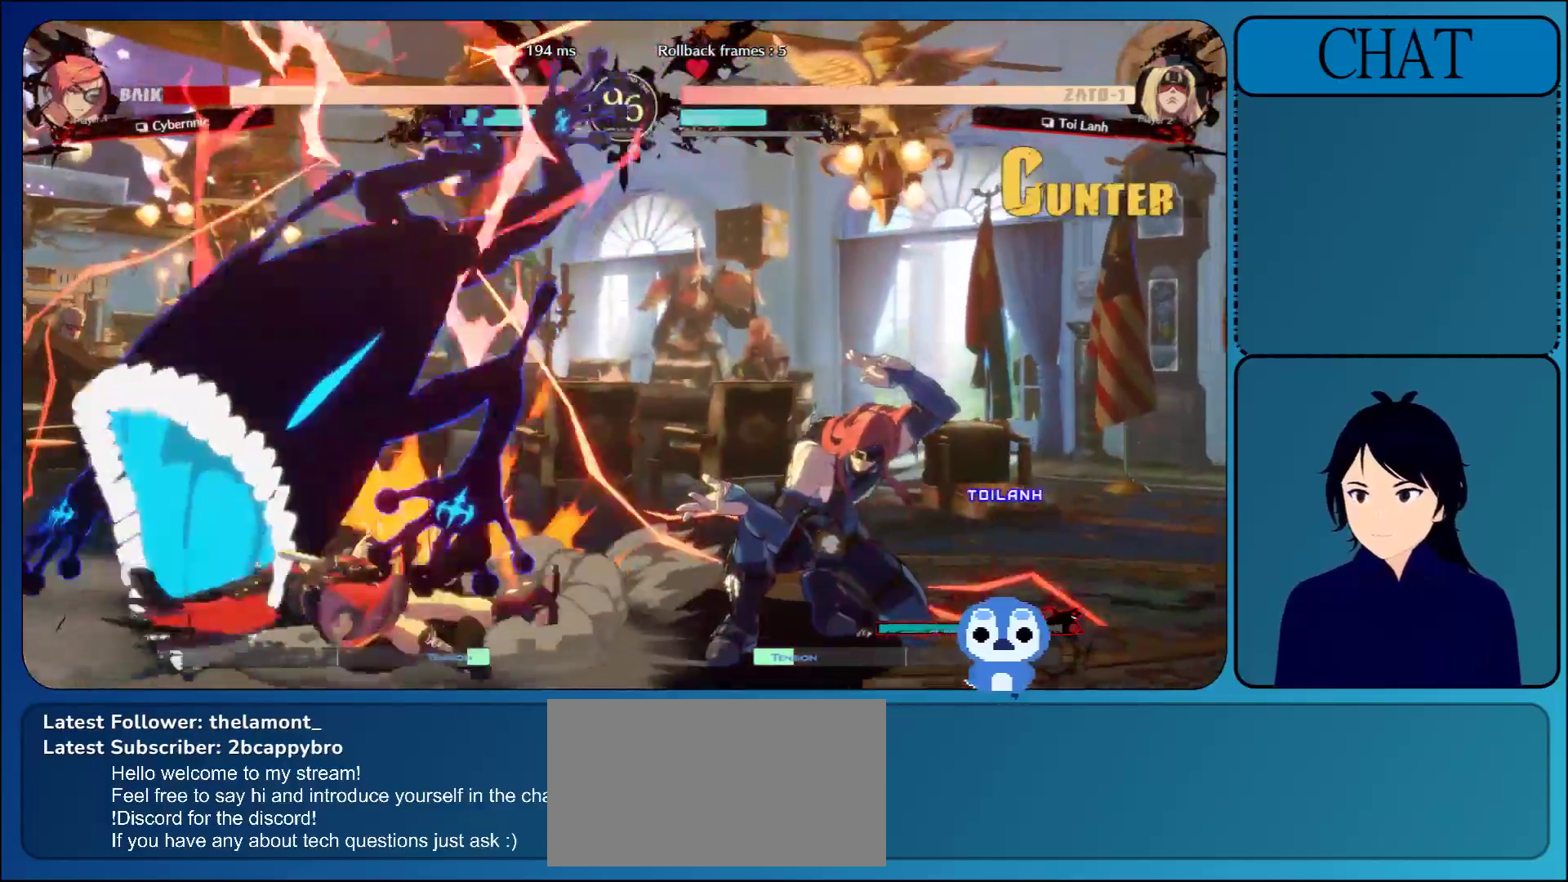
{"buttons": ["CROSS"], "left_stick": "center", "events": [[117, "left_stick", "up-right"], [167, "left_stick", "up"], [350, "left_stick", "center"], [400, "CROSS", "down"]]}
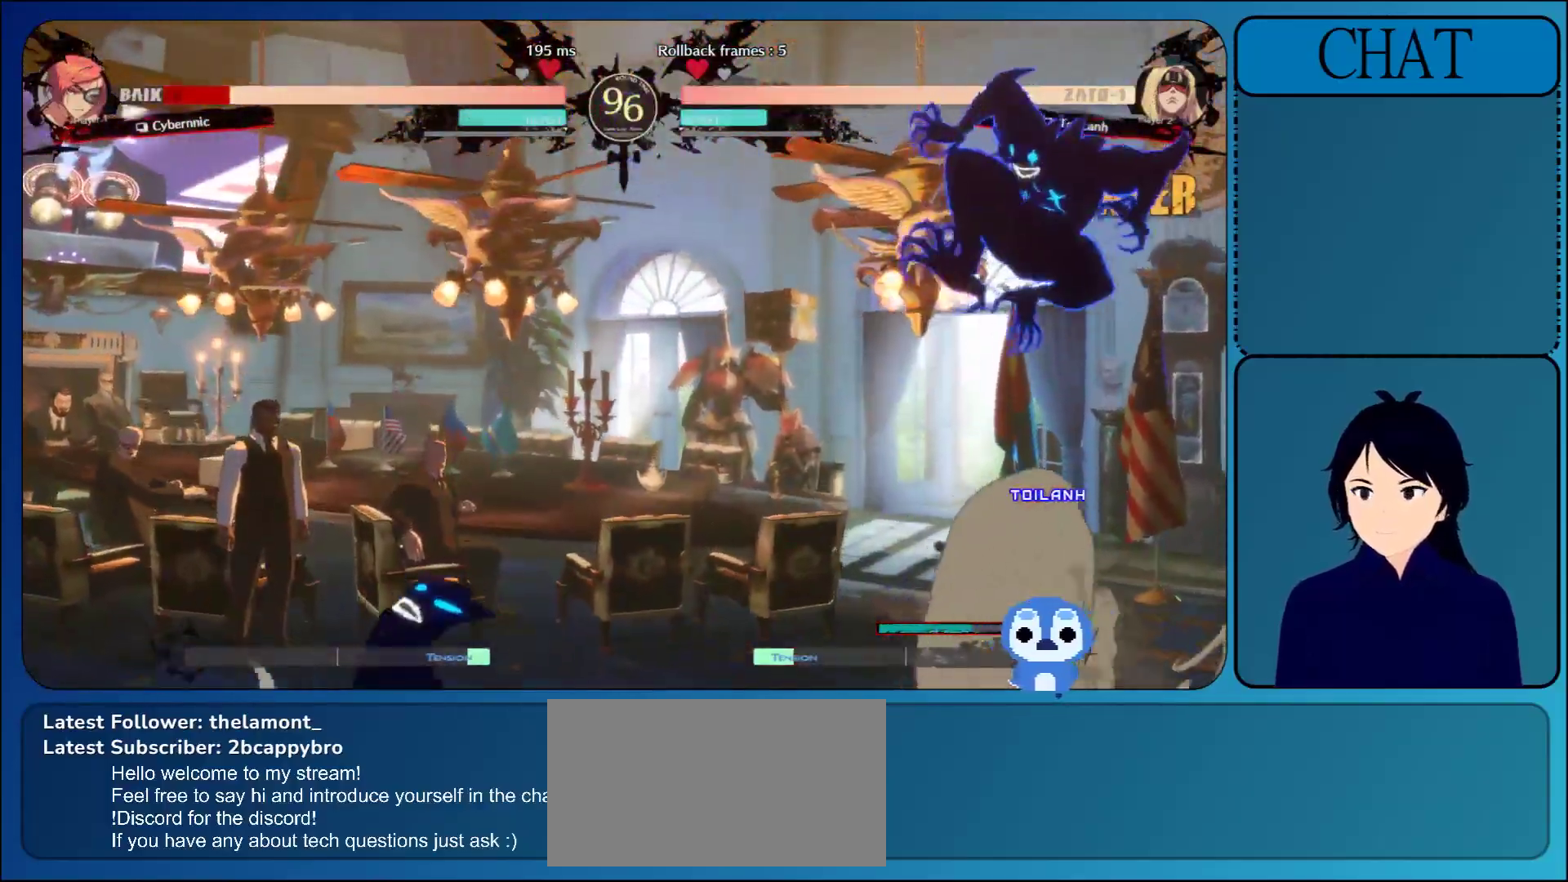
{"buttons": [], "left_stick": "left", "events": [[17, "CROSS", "up"], [117, "CROSS", "down"], [233, "CROSS", "up"], [317, "CROSS", "down"], [433, "CROSS", "up"], [483, "left_stick", "left"]]}
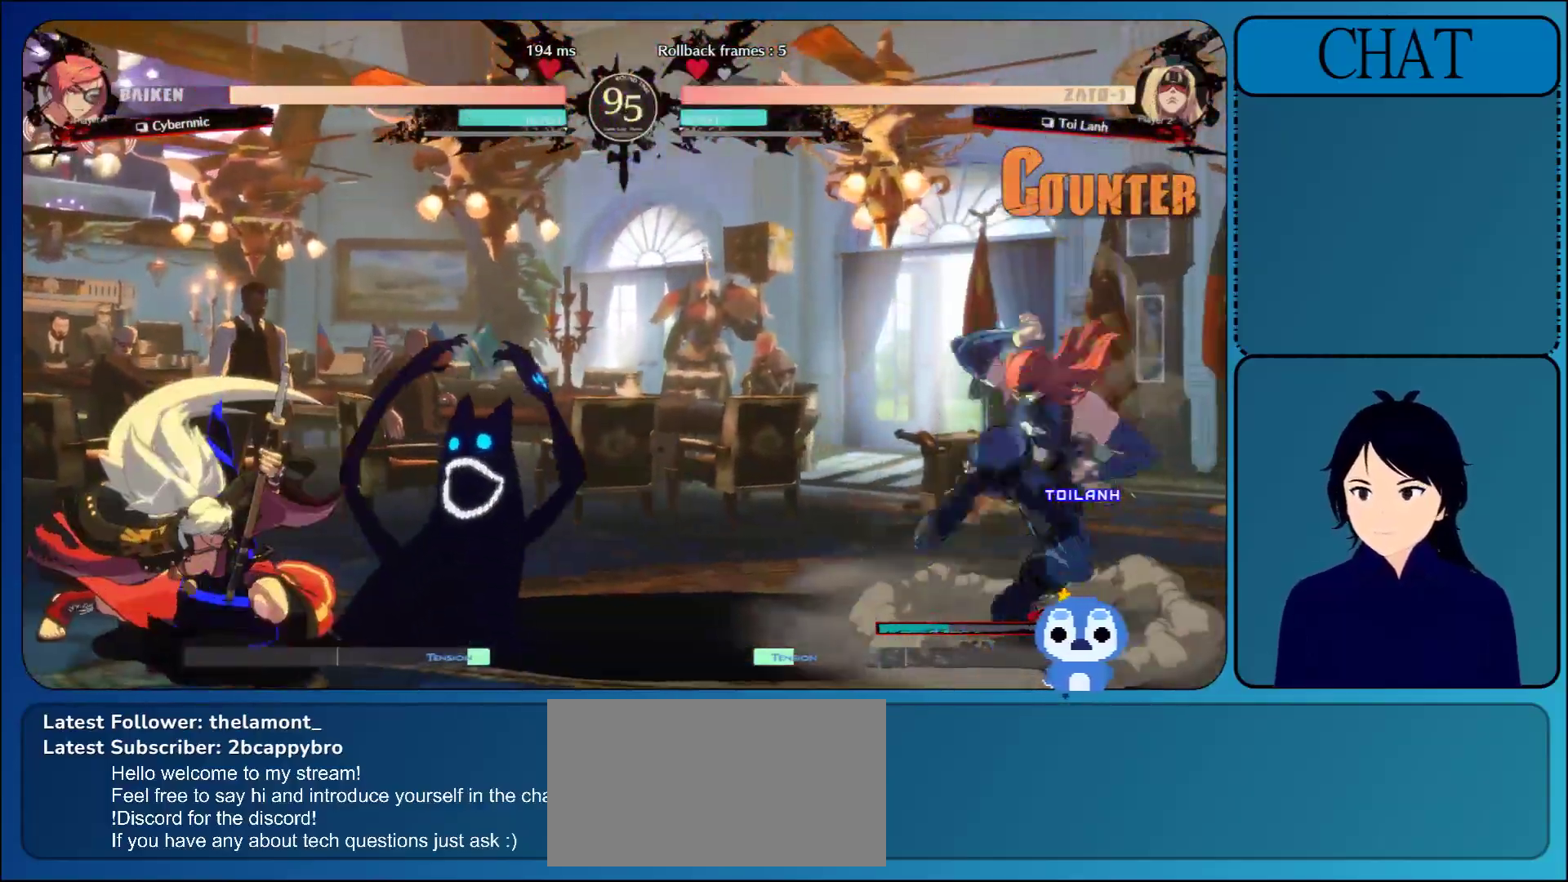
{"buttons": ["L1"], "left_stick": "left", "events": [[83, "L1", "down"], [200, "L1", "up"], [283, "L1", "down"], [417, "L1", "up"], [483, "L1", "down"]]}
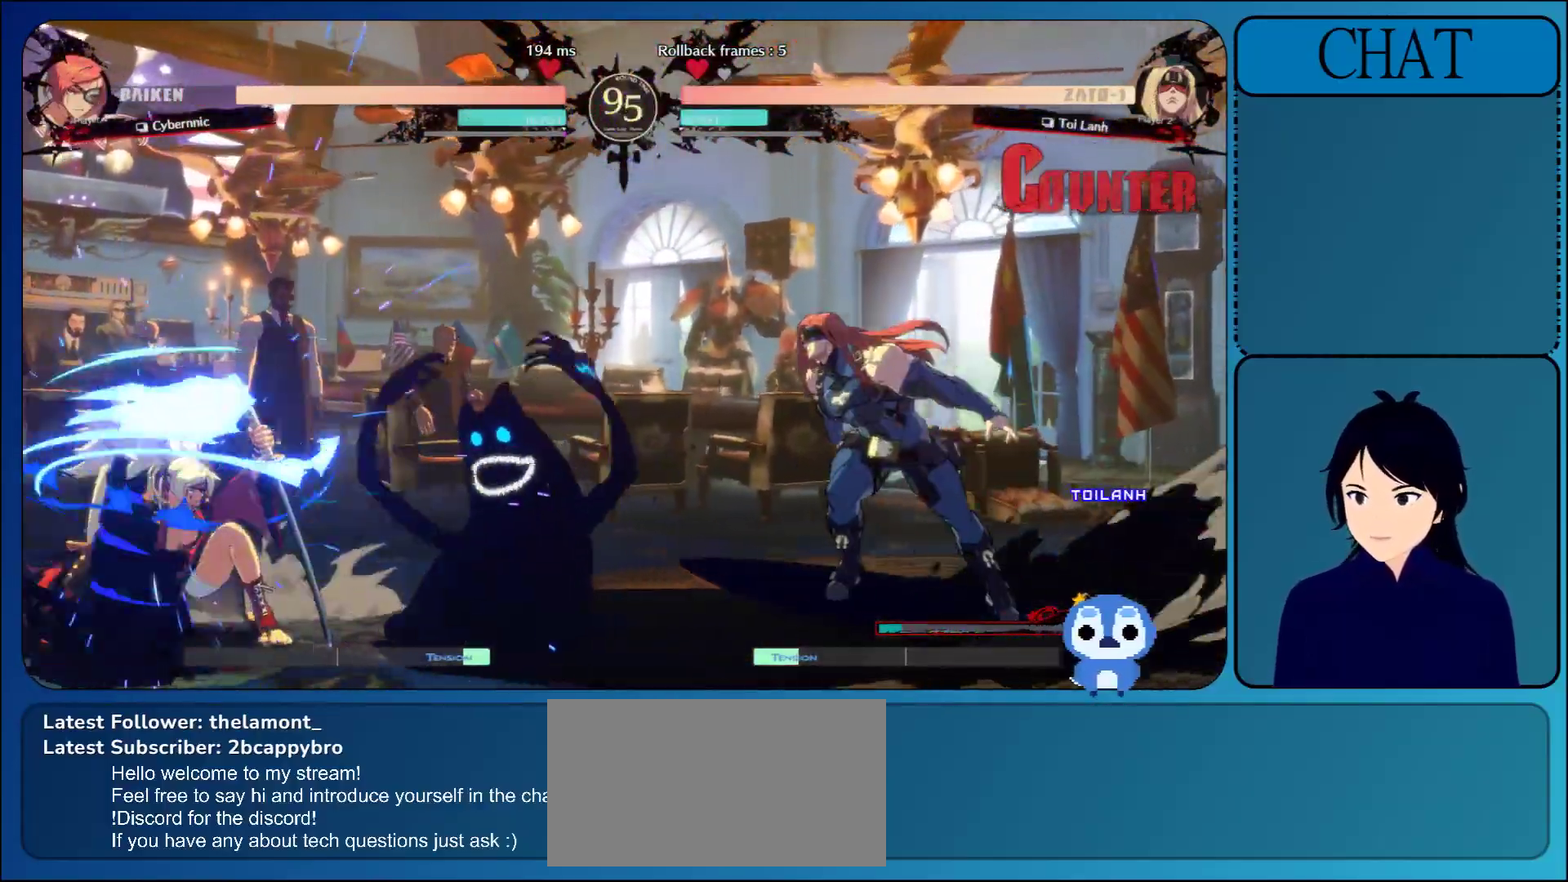
{"buttons": [], "left_stick": "down-left", "events": [[150, "L1", "up"], [500, "left_stick", "down-left"]]}
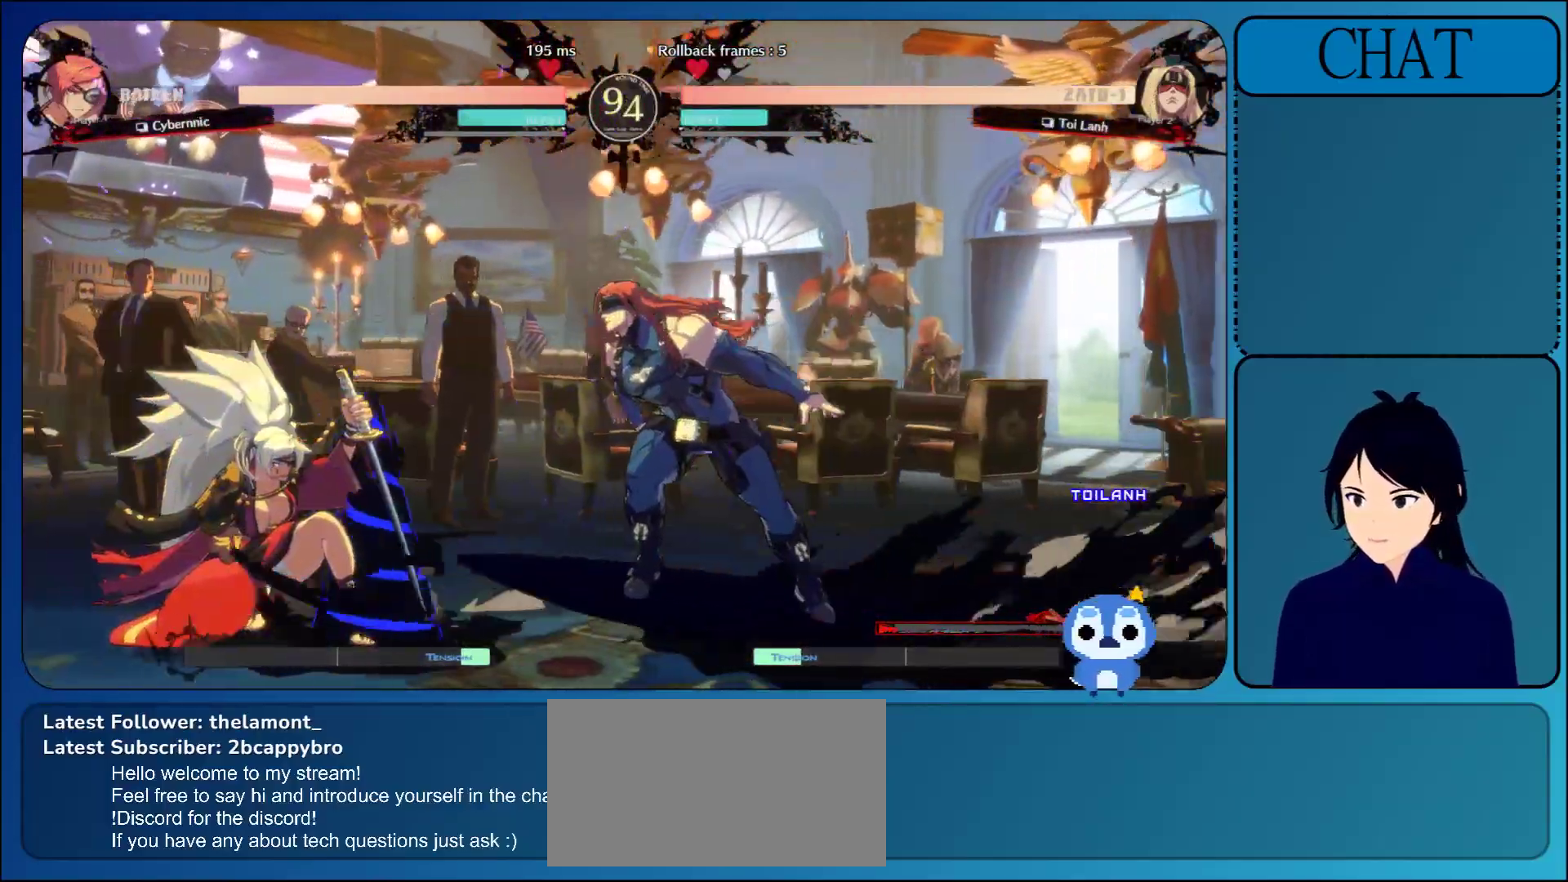
{"buttons": ["R1"], "left_stick": "down", "events": [[17, "left_stick", "down"], [50, "R1", "down"], [183, "R1", "up"], [250, "R1", "down"], [350, "R1", "up"], [467, "R1", "down"]]}
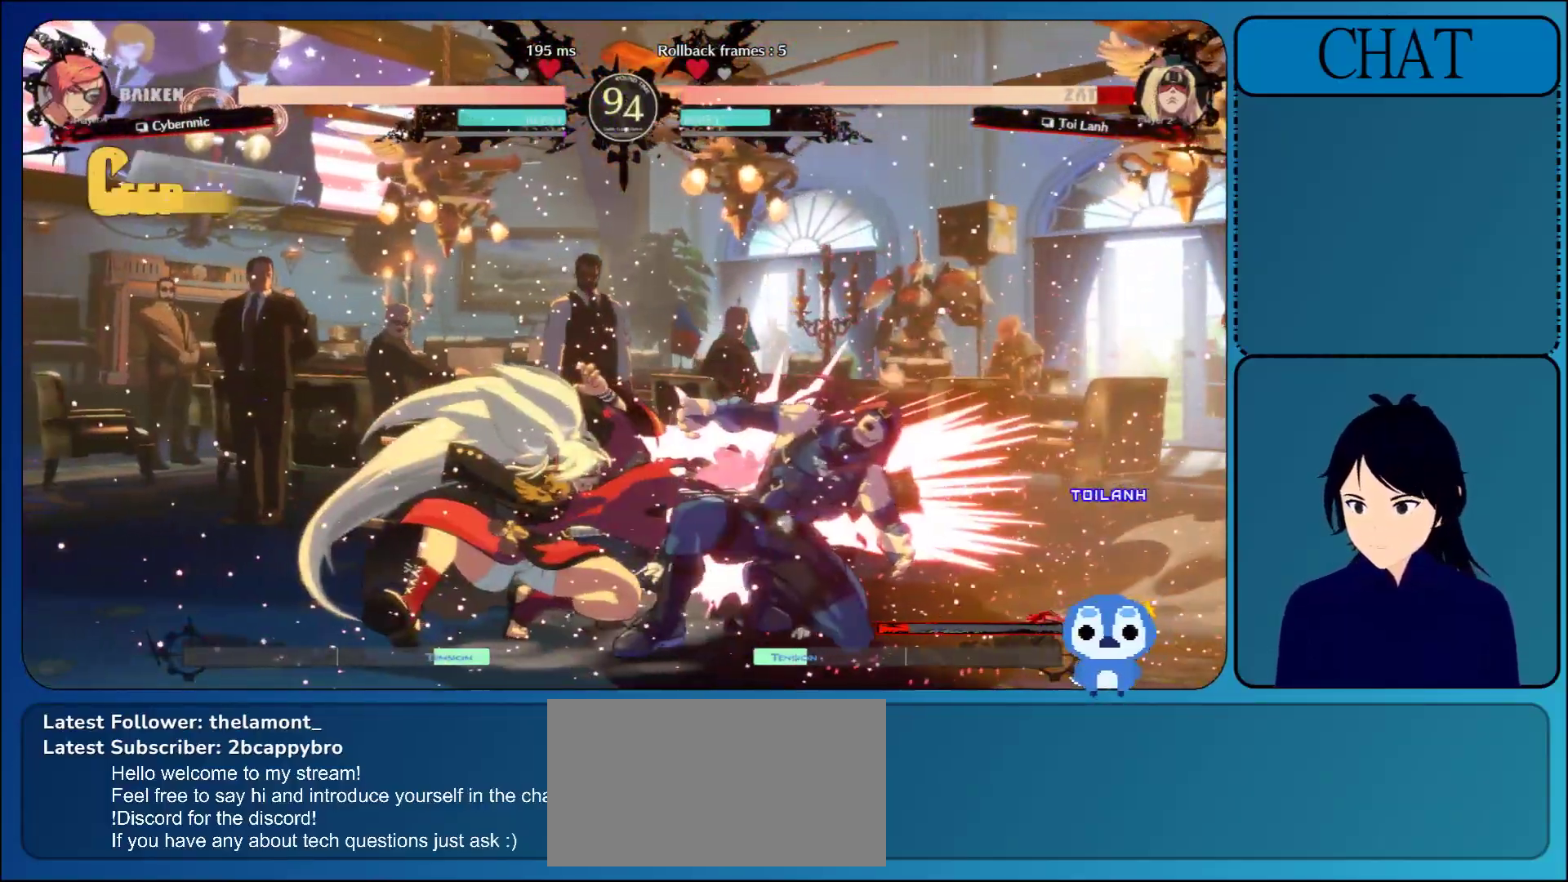
{"buttons": [], "left_stick": "down-right", "events": [[50, "R1", "up"], [67, "left_stick", "down-right"], [117, "SQUARE", "down"], [150, "L2", "down"], [150, "R1", "down"], [150, "R2", "down"], [167, "CIRCLE", "down"], [167, "L1", "down"], [167, "TRIANGLE", "down"], [217, "L2", "up"], [250, "L2", "down"], [267, "L1", "up"], [300, "CIRCLE", "up"], [300, "L2", "up"], [300, "R1", "up"], [300, "R2", "up"], [300, "SQUARE", "up"], [300, "TRIANGLE", "up"]]}
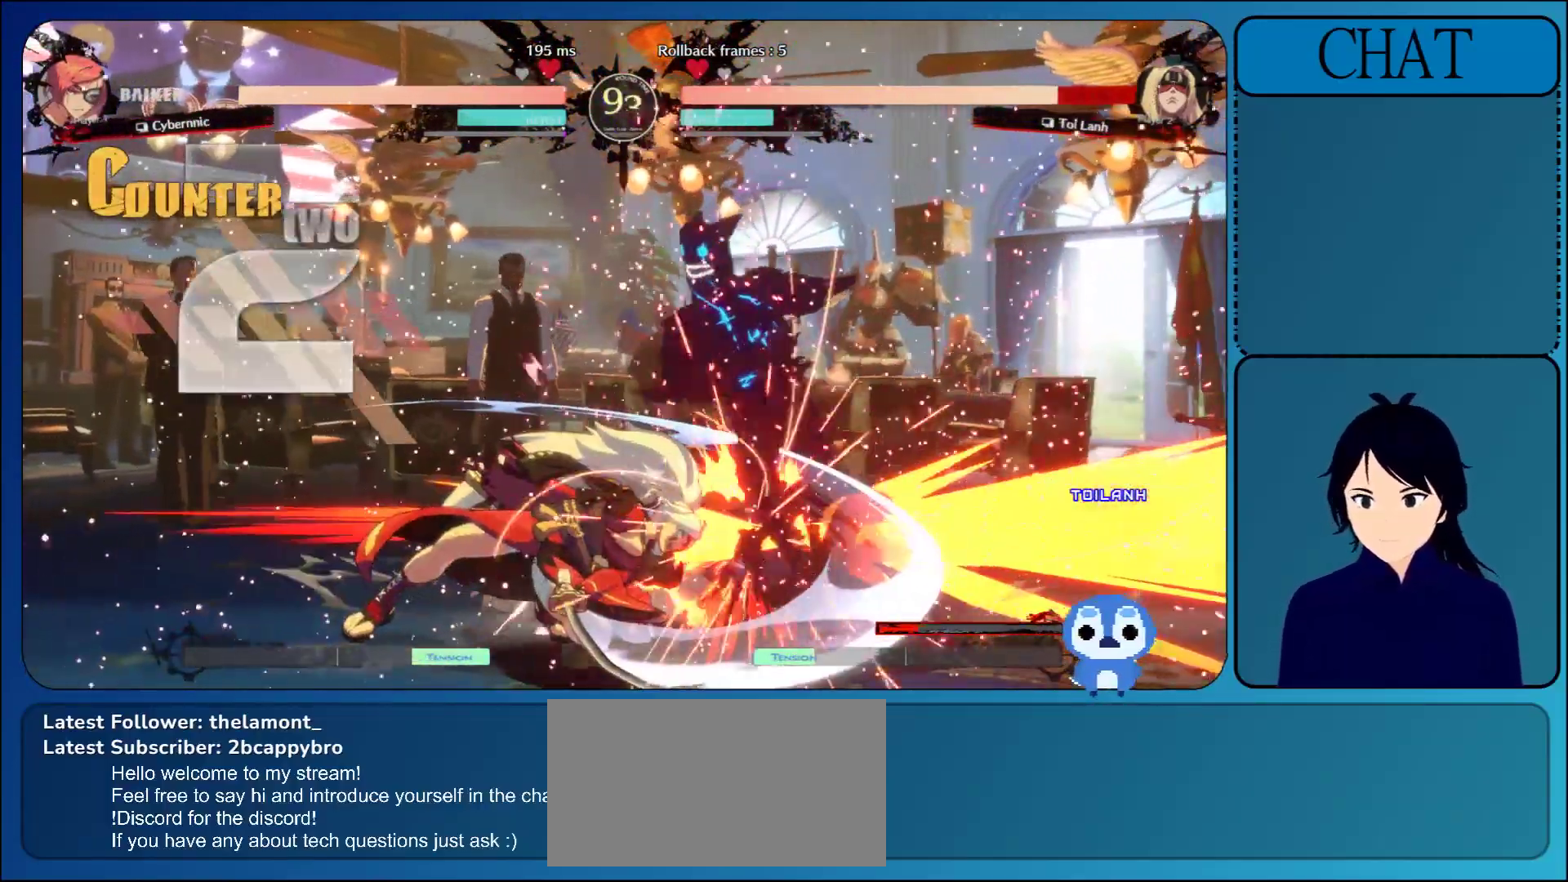
{"buttons": [], "left_stick": "down-right", "events": []}
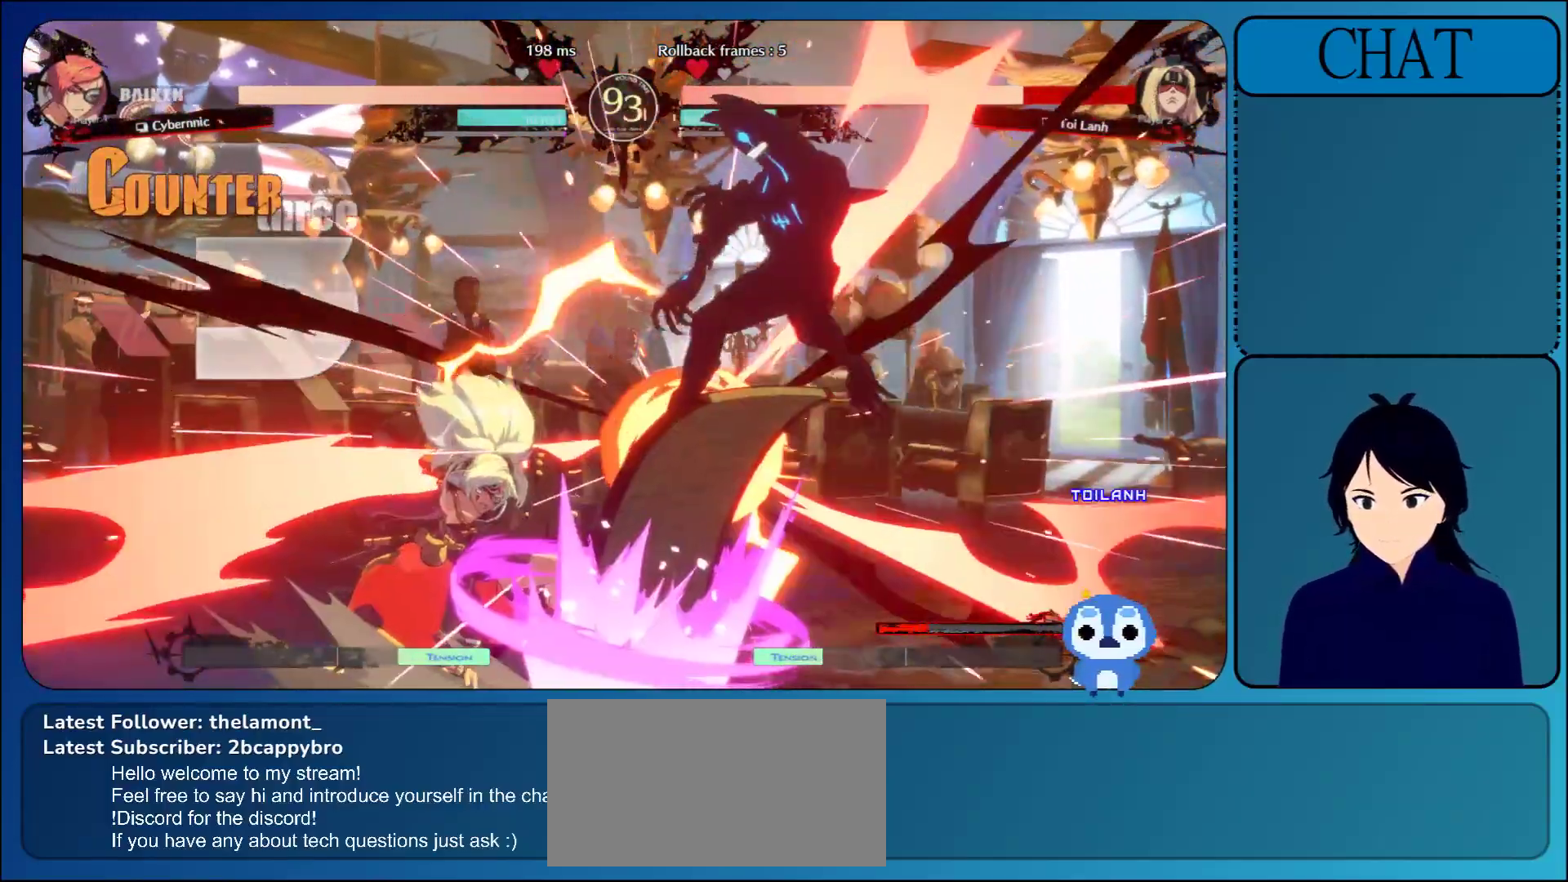
{"buttons": [], "left_stick": "down-right", "events": [[33, "L2", "down"], [50, "R2", "down"], [50, "TRIANGLE", "down"], [67, "R1", "down"], [100, "L1", "down"], [133, "CIRCLE", "down"], [183, "L1", "up"], [200, "CIRCLE", "up"], [217, "TRIANGLE", "up"], [233, "R2", "up"], [250, "R1", "up"], [267, "L2", "up"]]}
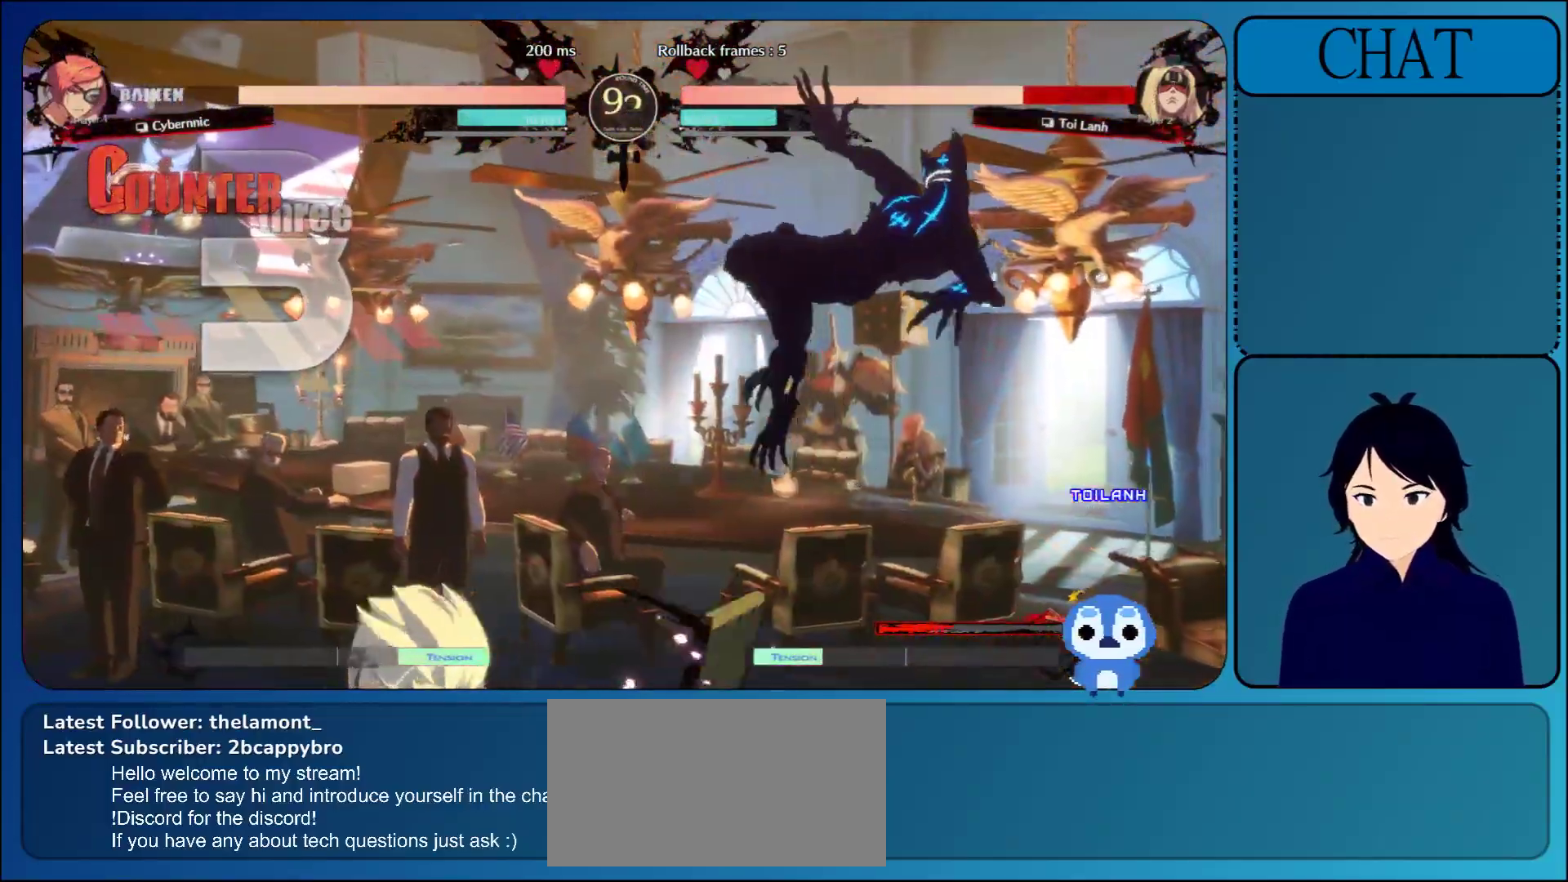
{"buttons": [], "left_stick": "down-right", "events": []}
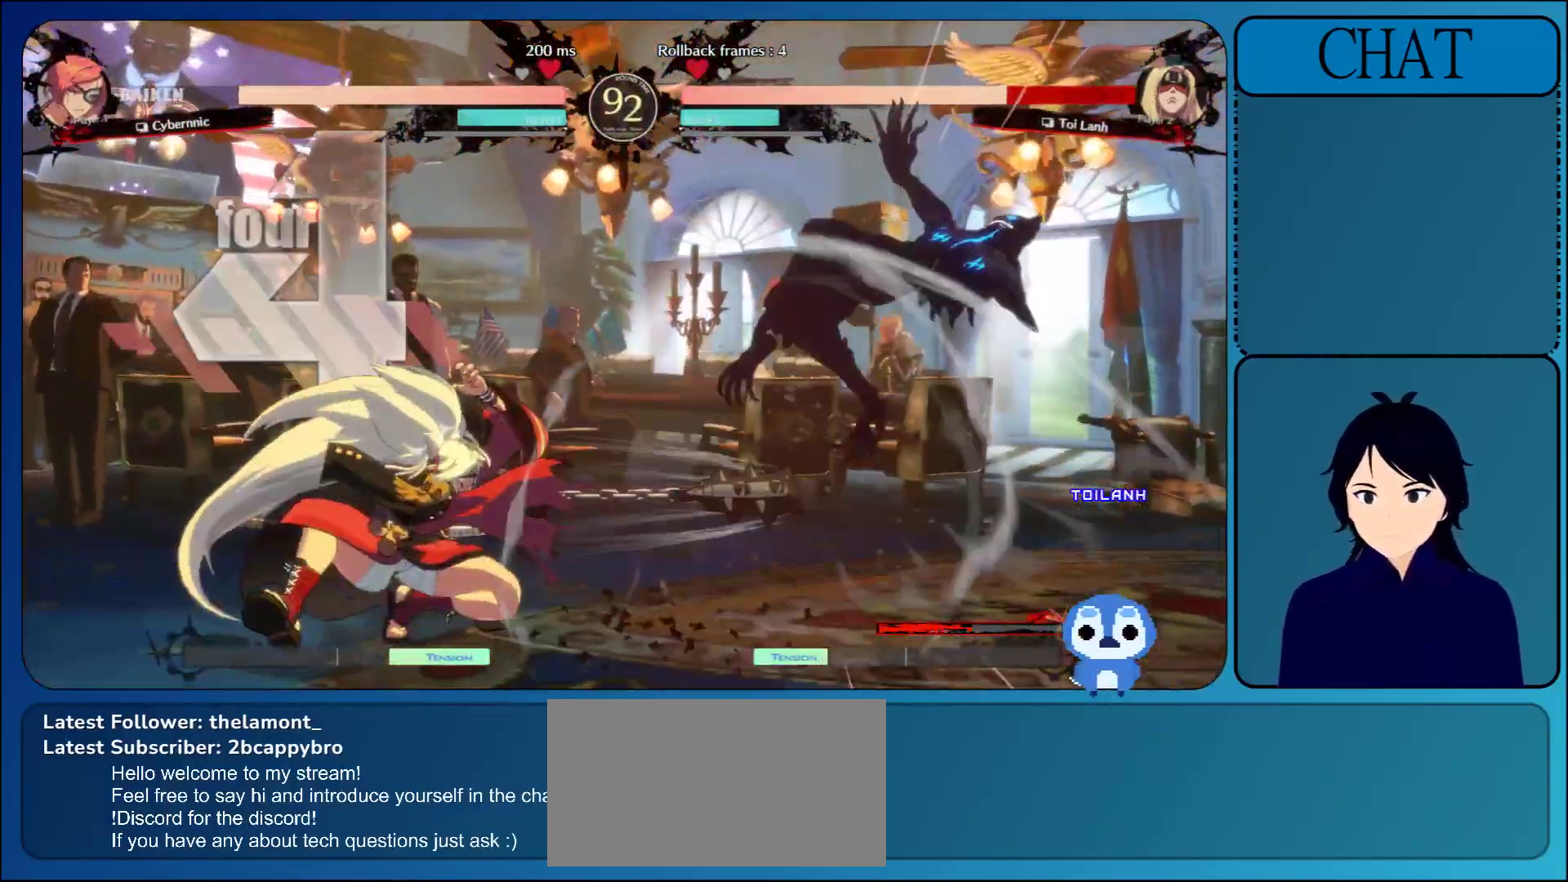
{"buttons": [], "left_stick": "down-right", "events": []}
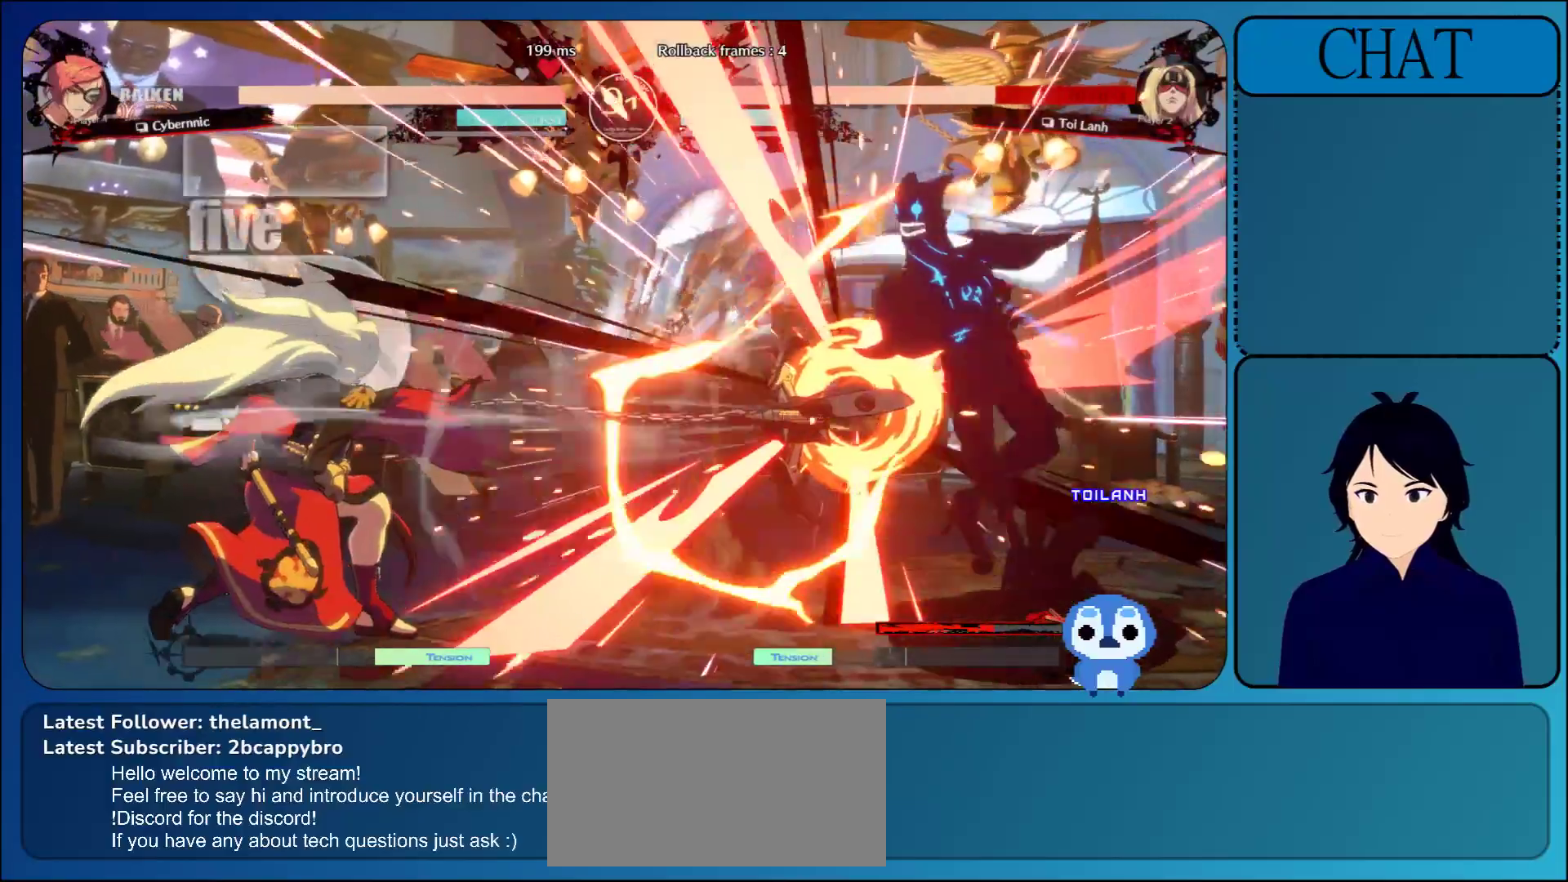
{"buttons": [], "left_stick": "down-right", "events": []}
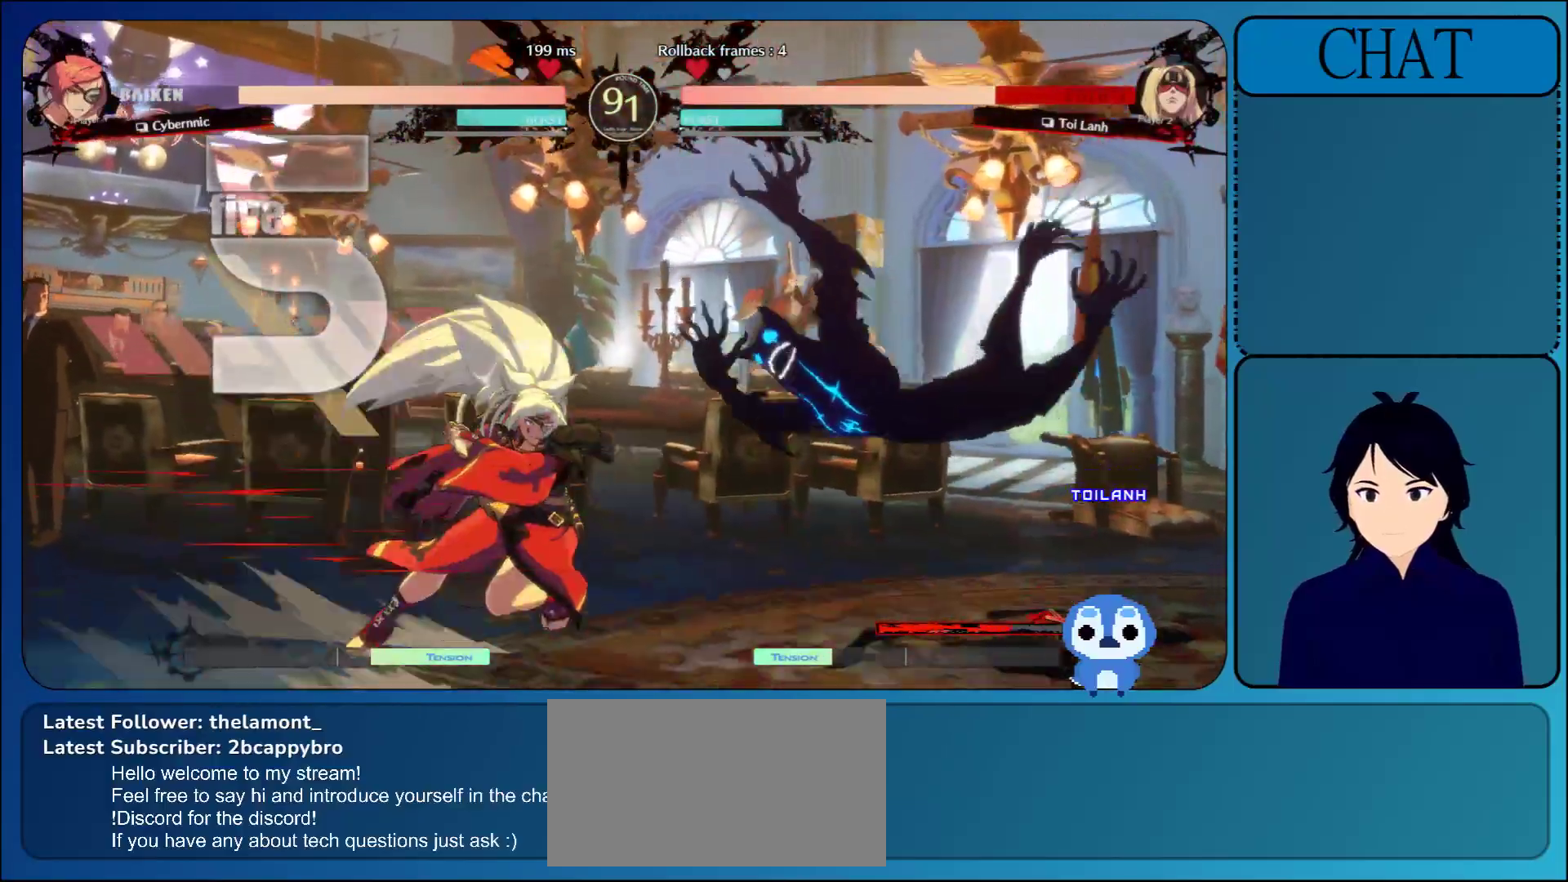
{"buttons": [], "left_stick": "down-right", "events": []}
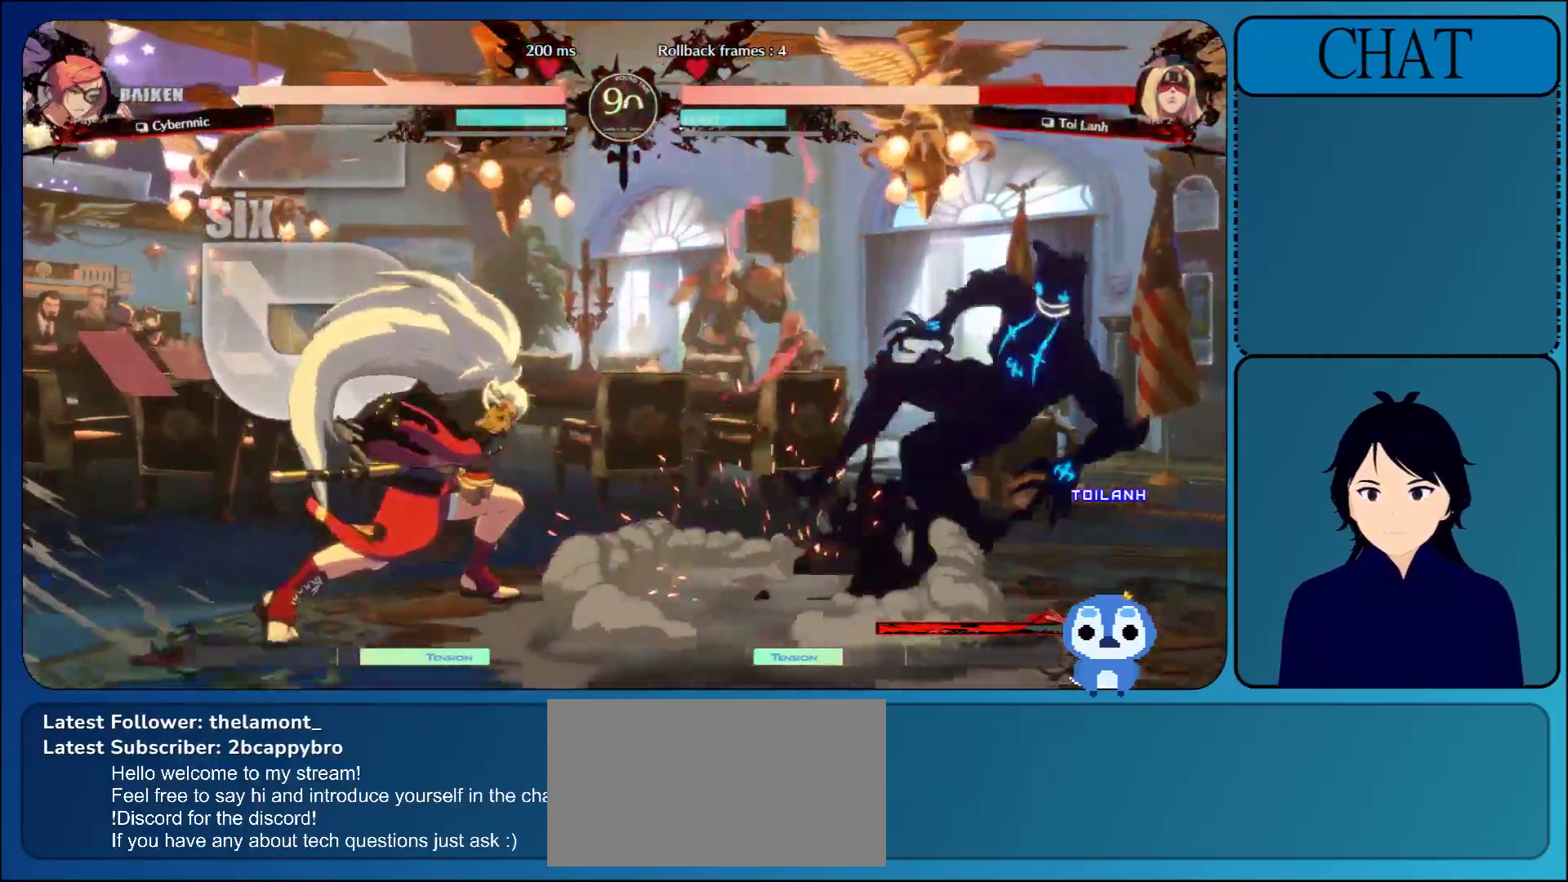
{"buttons": [], "left_stick": "down", "events": [[317, "left_stick", "down"]]}
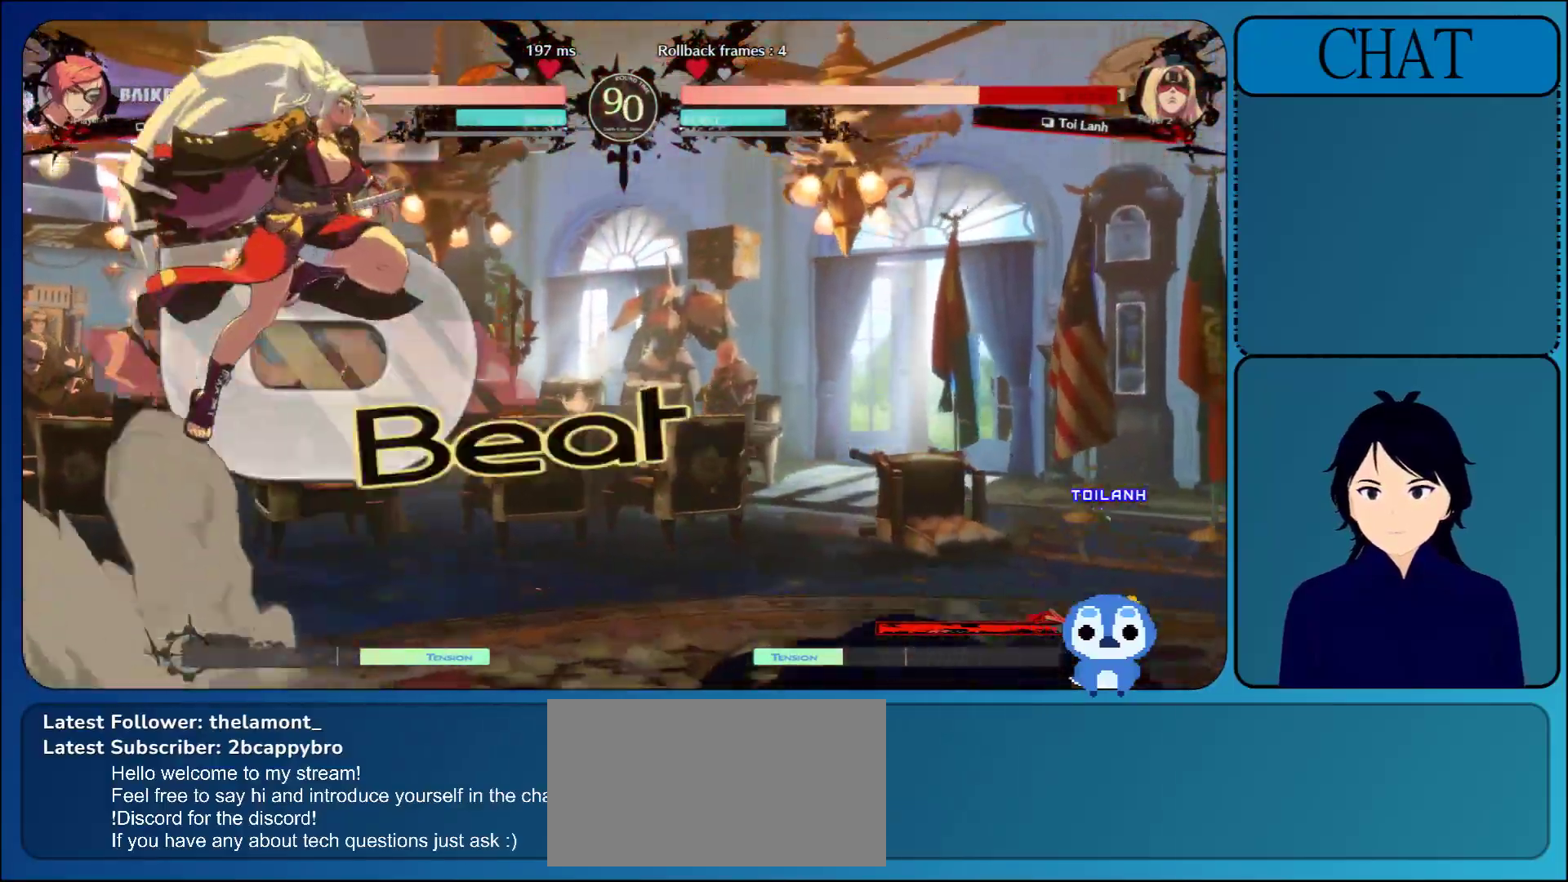
{"buttons": [], "left_stick": "right", "events": [[17, "left_stick", "center"], [67, "left_stick", "right"]]}
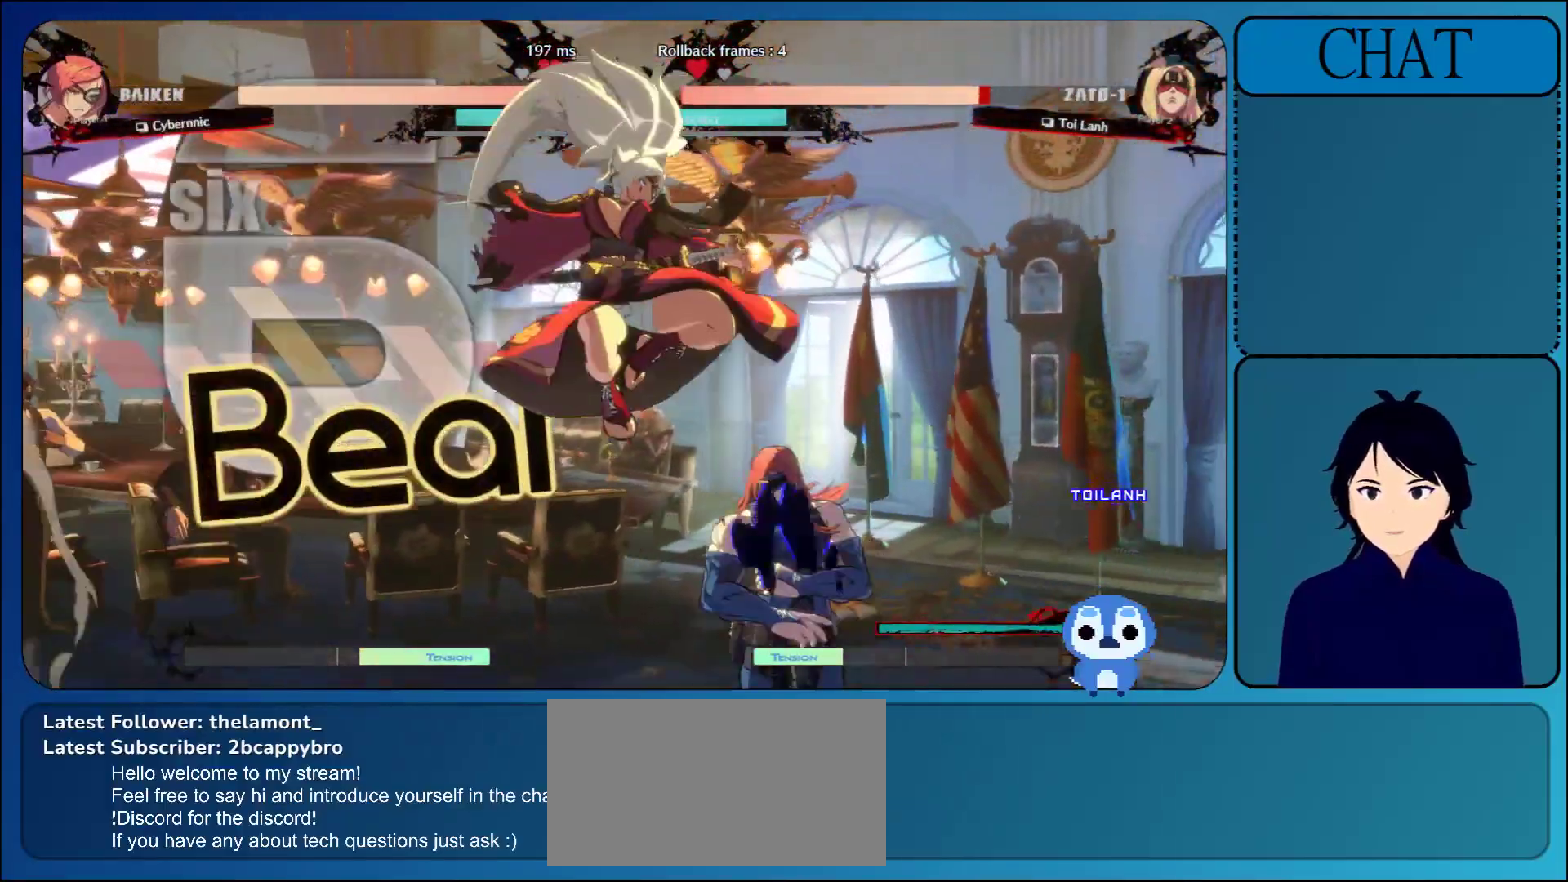
{"buttons": [], "left_stick": "right", "events": [[333, "R1", "down"], [433, "R1", "up"]]}
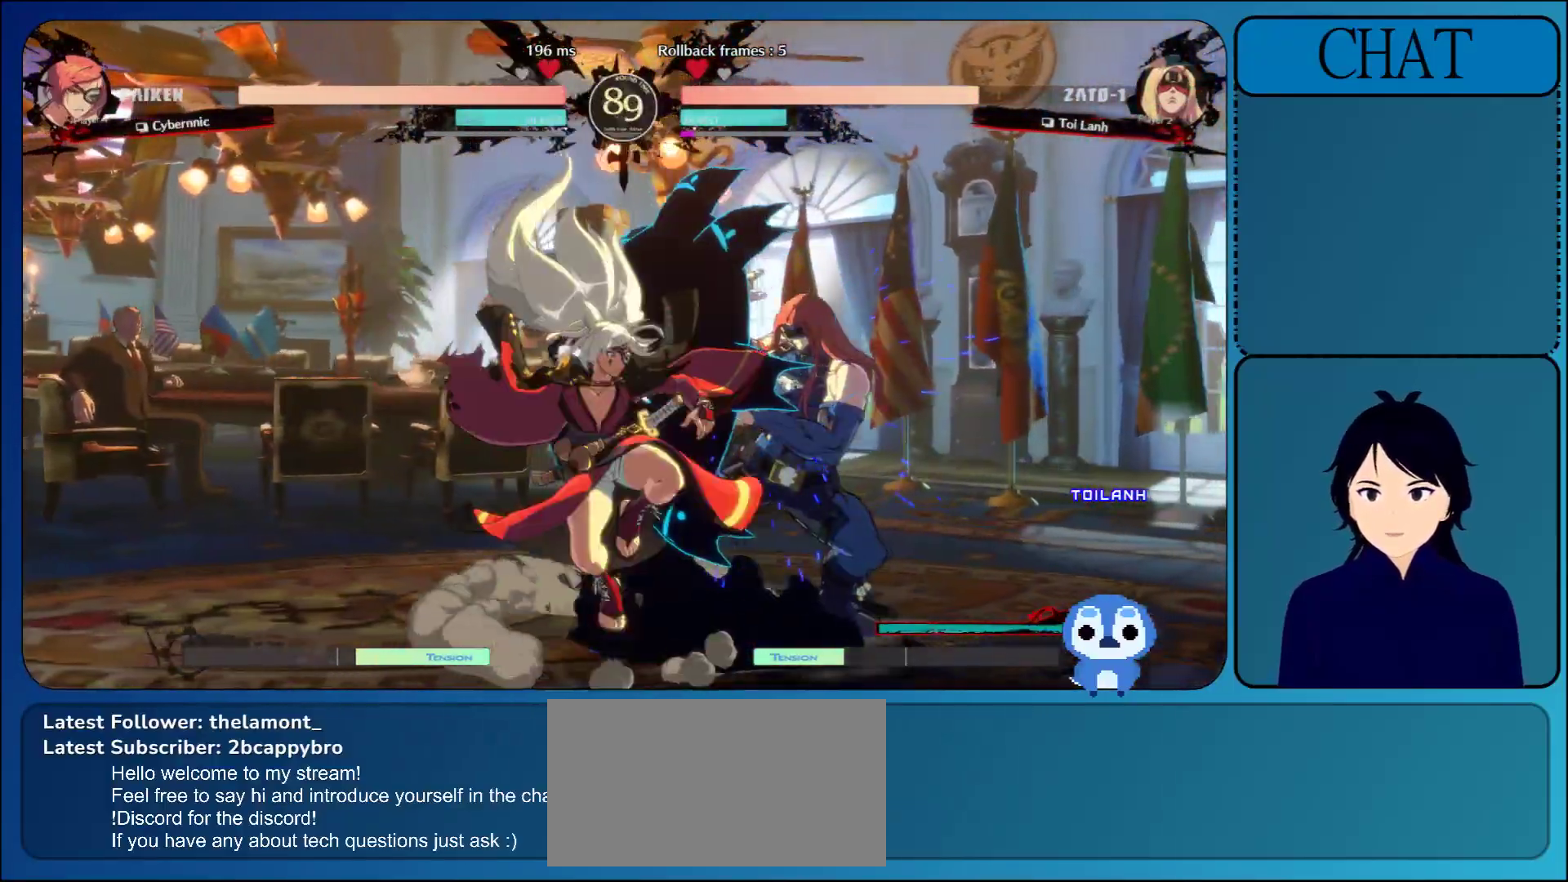
{"buttons": [], "left_stick": "down-right", "events": [[183, "left_stick", "down-right"]]}
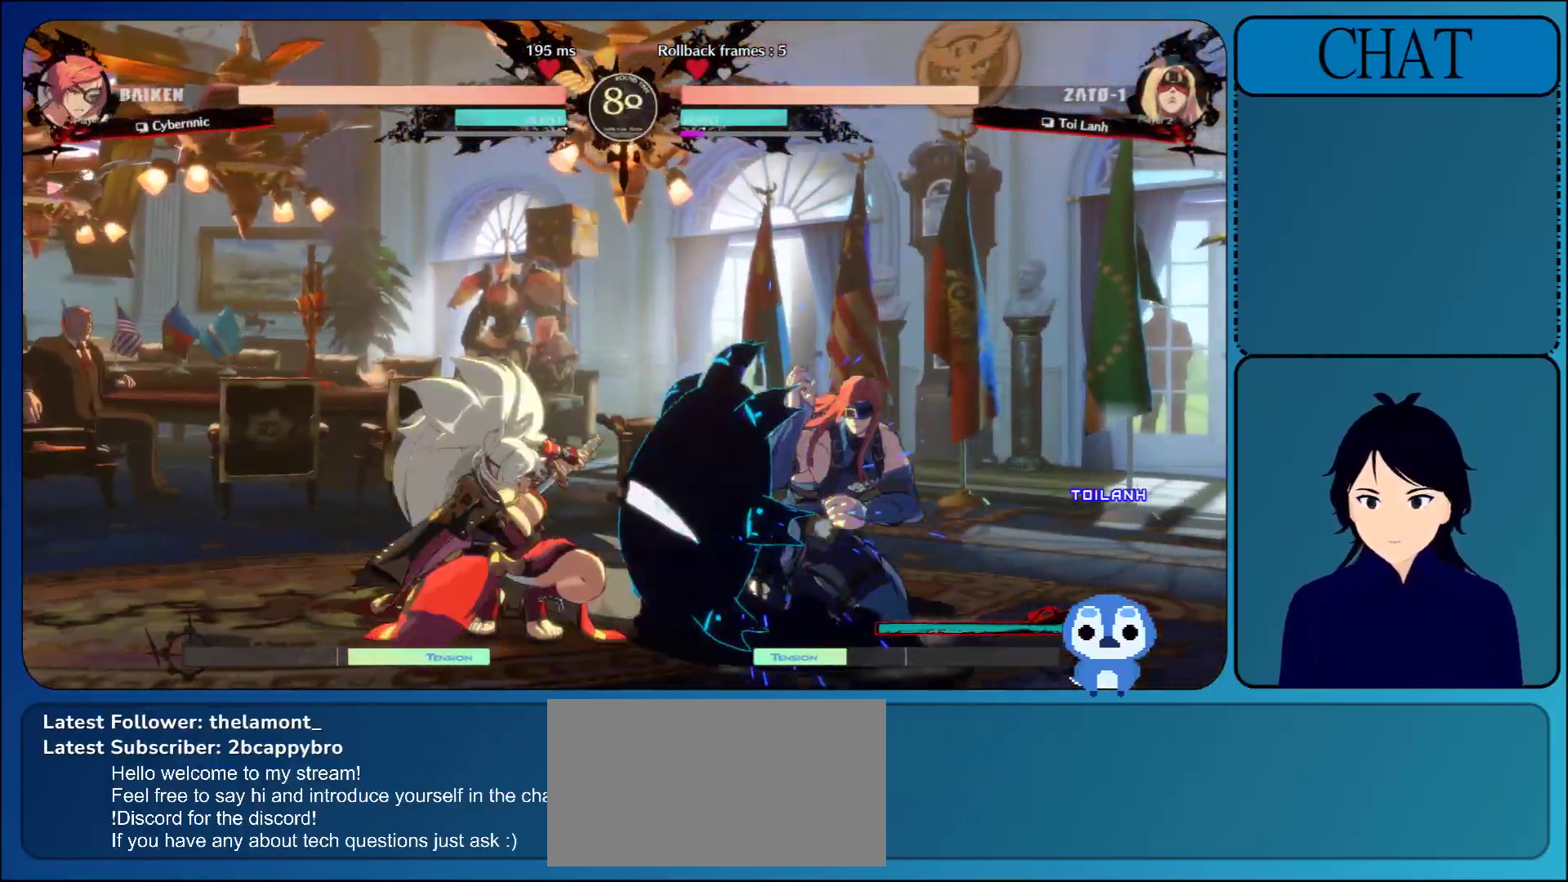
{"buttons": [], "left_stick": "down-right", "events": []}
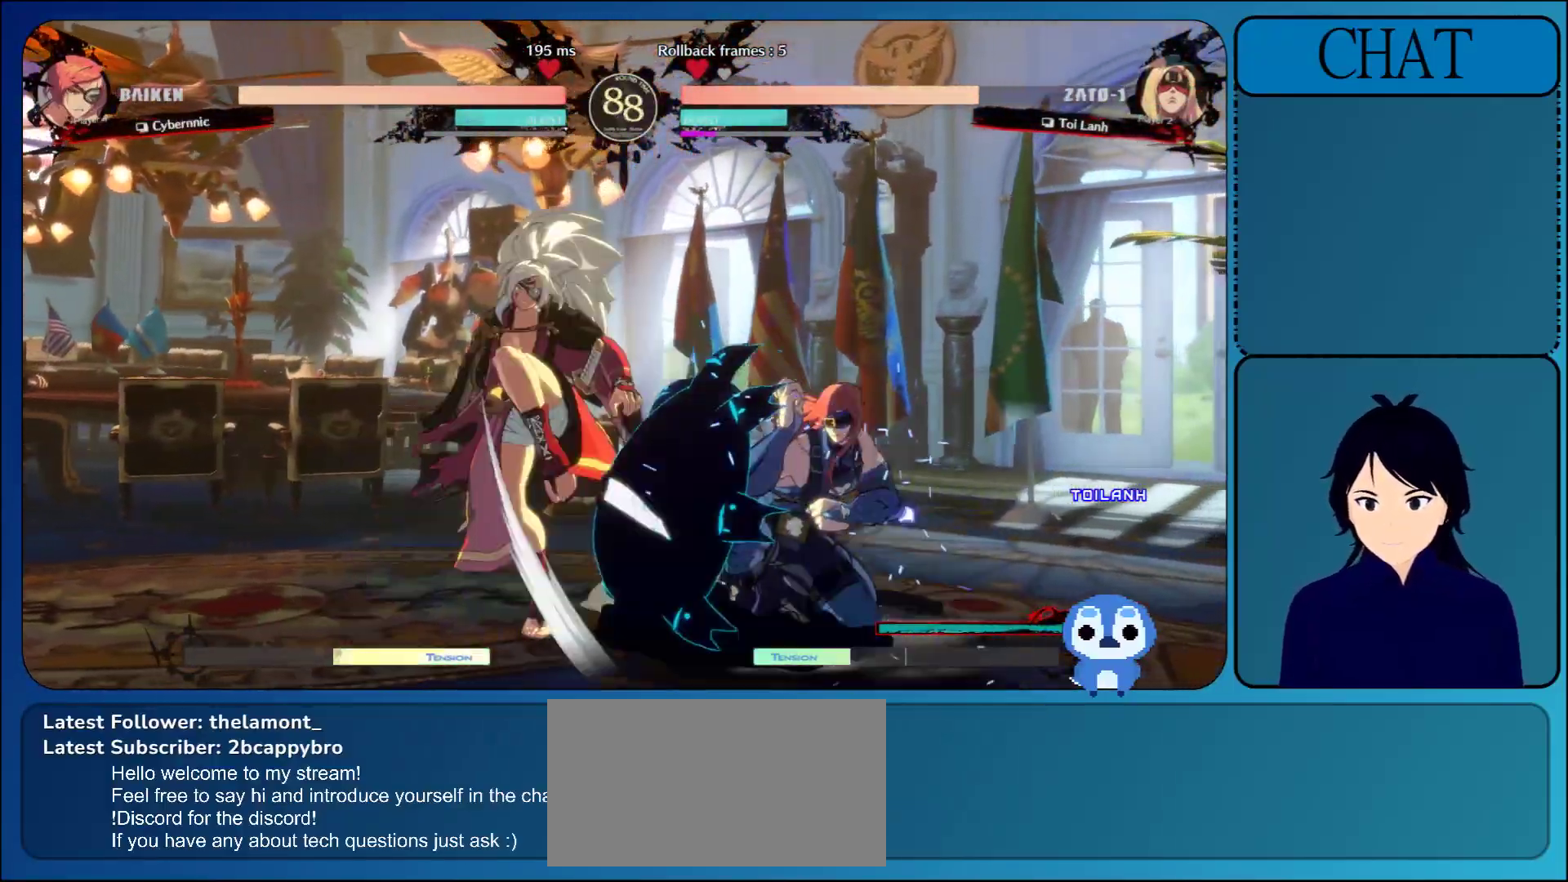
{"buttons": [], "left_stick": "down-right", "events": []}
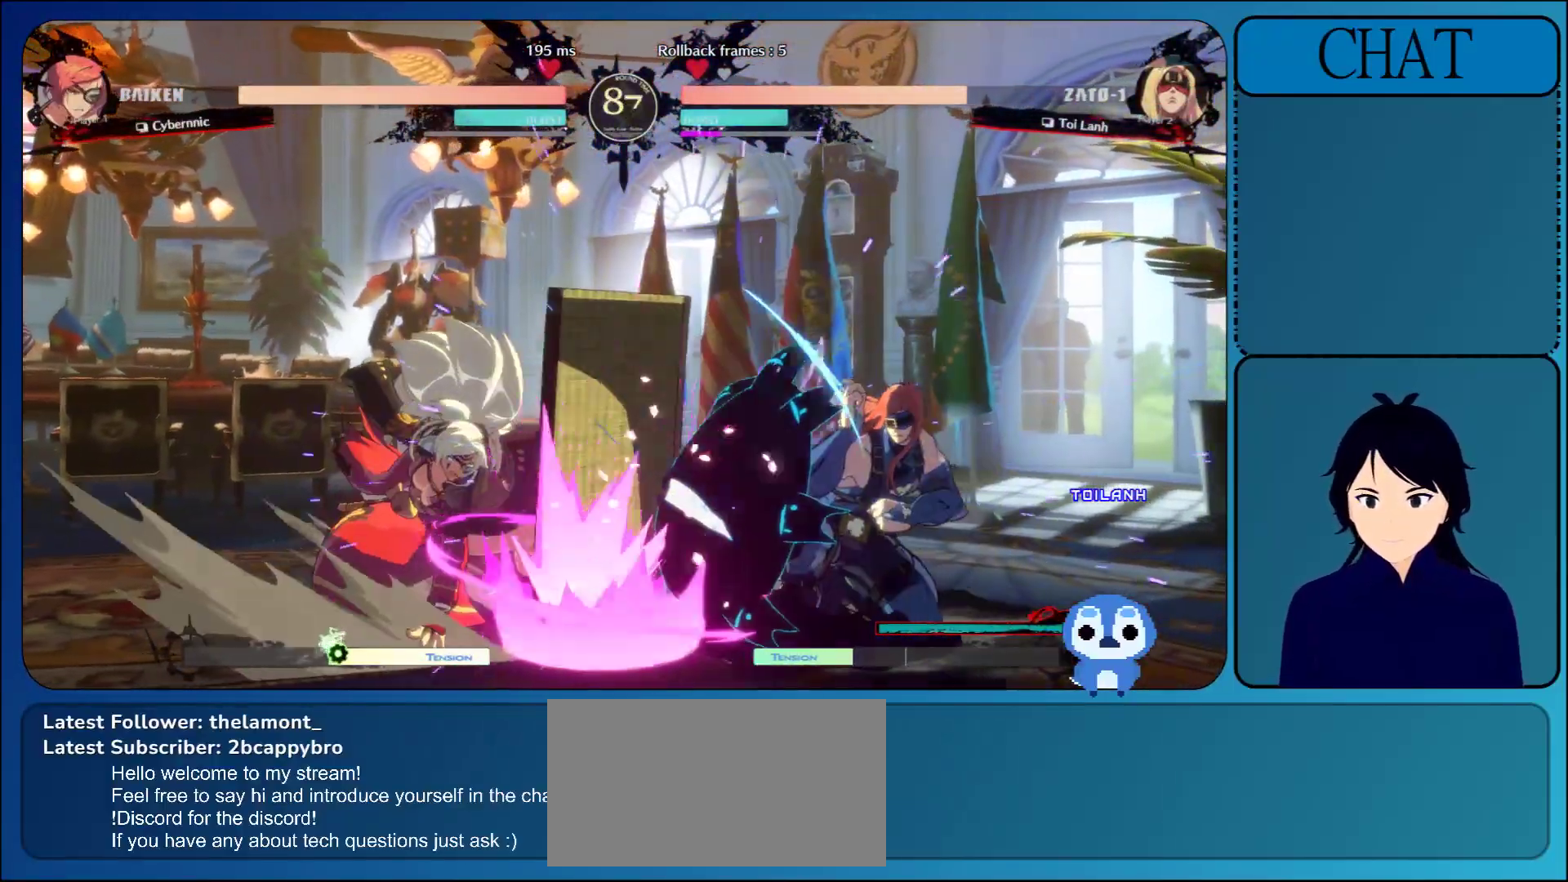
{"buttons": [], "left_stick": "down-right", "events": []}
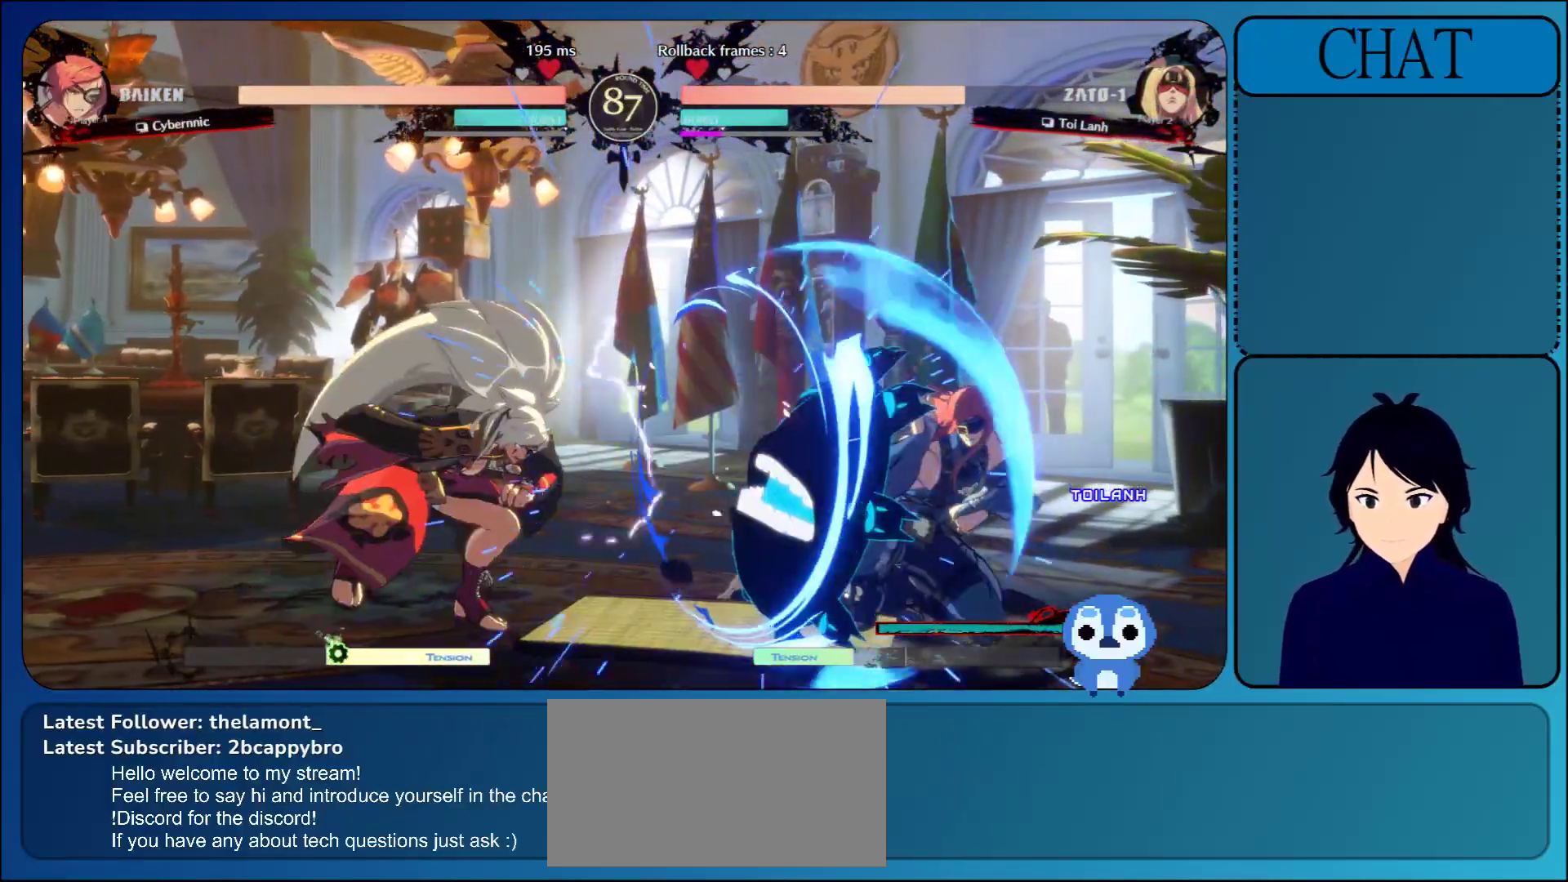
{"buttons": [], "left_stick": "up", "events": [[183, "left_stick", "up"]]}
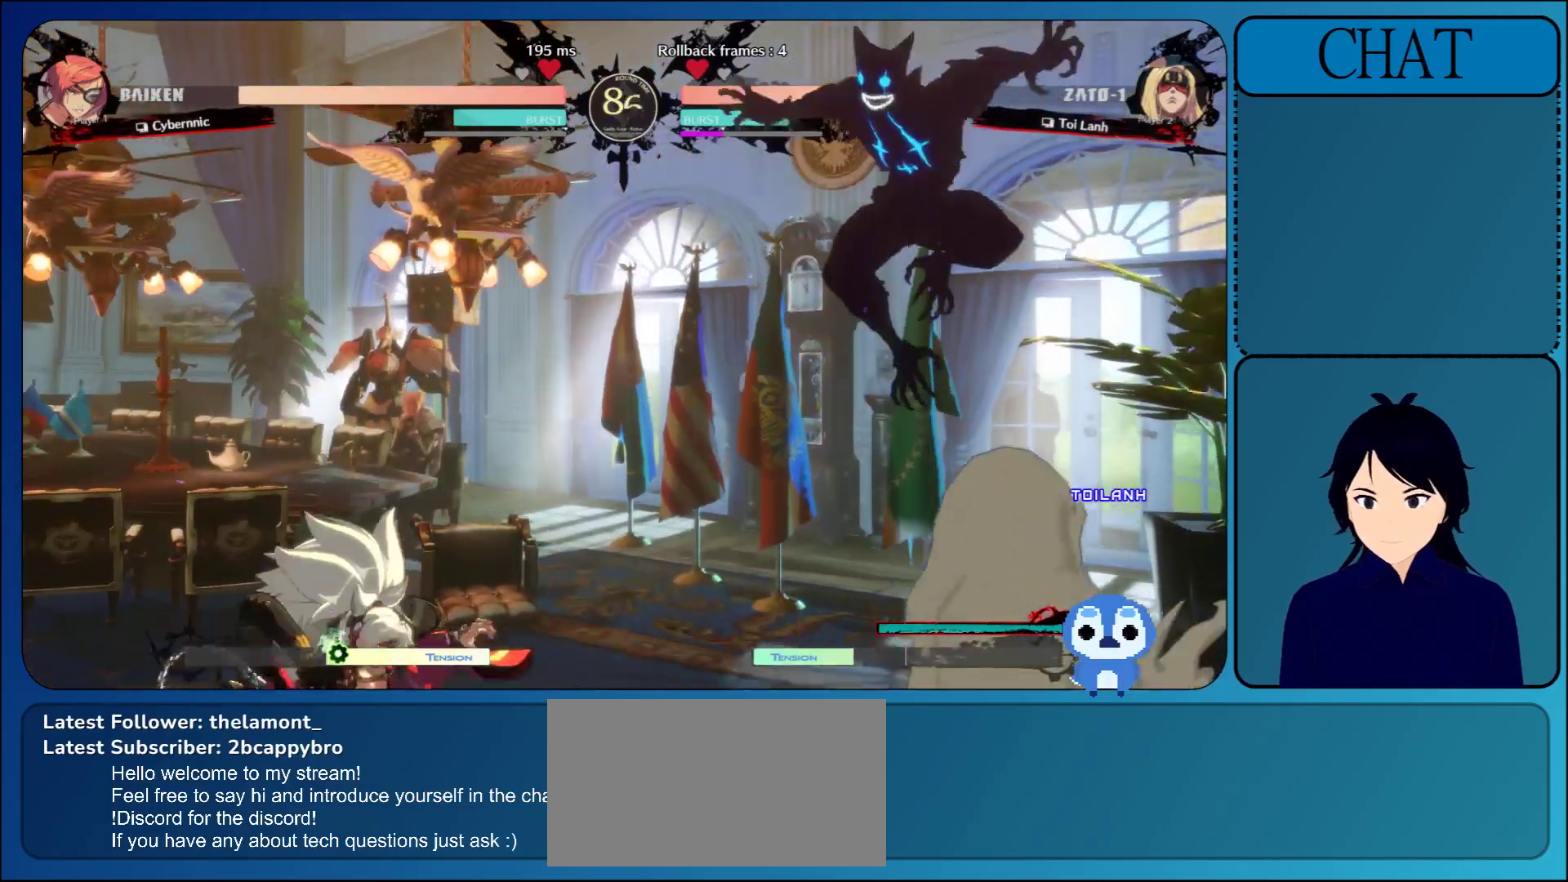
{"buttons": ["R1"], "left_stick": "center", "events": [[83, "left_stick", "center"], [317, "R1", "down"], [433, "R1", "up"], [500, "R1", "down"]]}
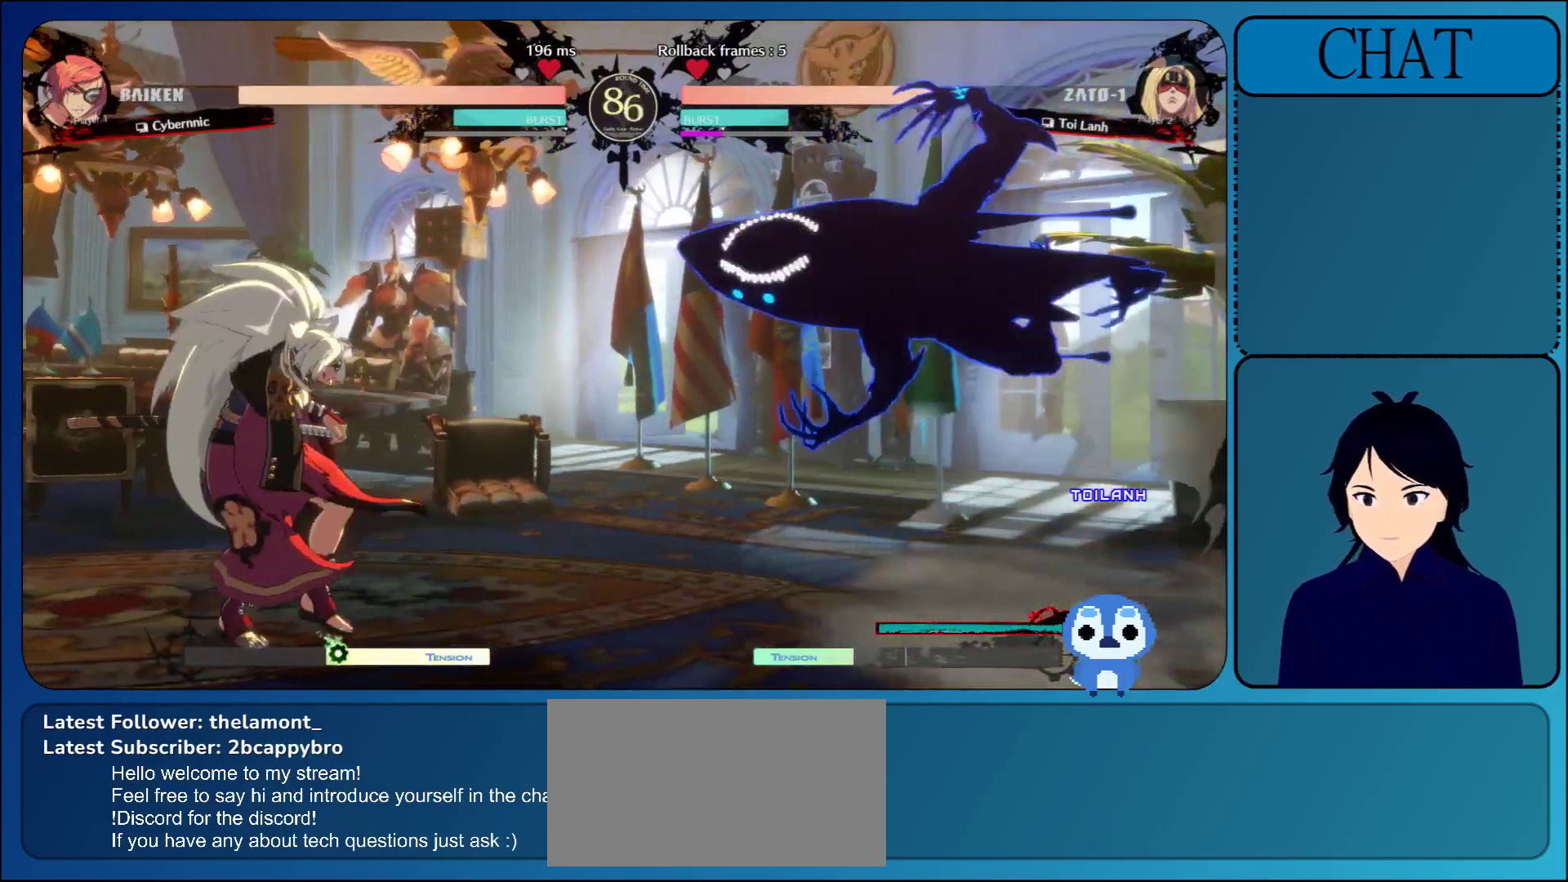
{"buttons": [], "left_stick": "right", "events": [[150, "R1", "up"], [233, "left_stick", "right"]]}
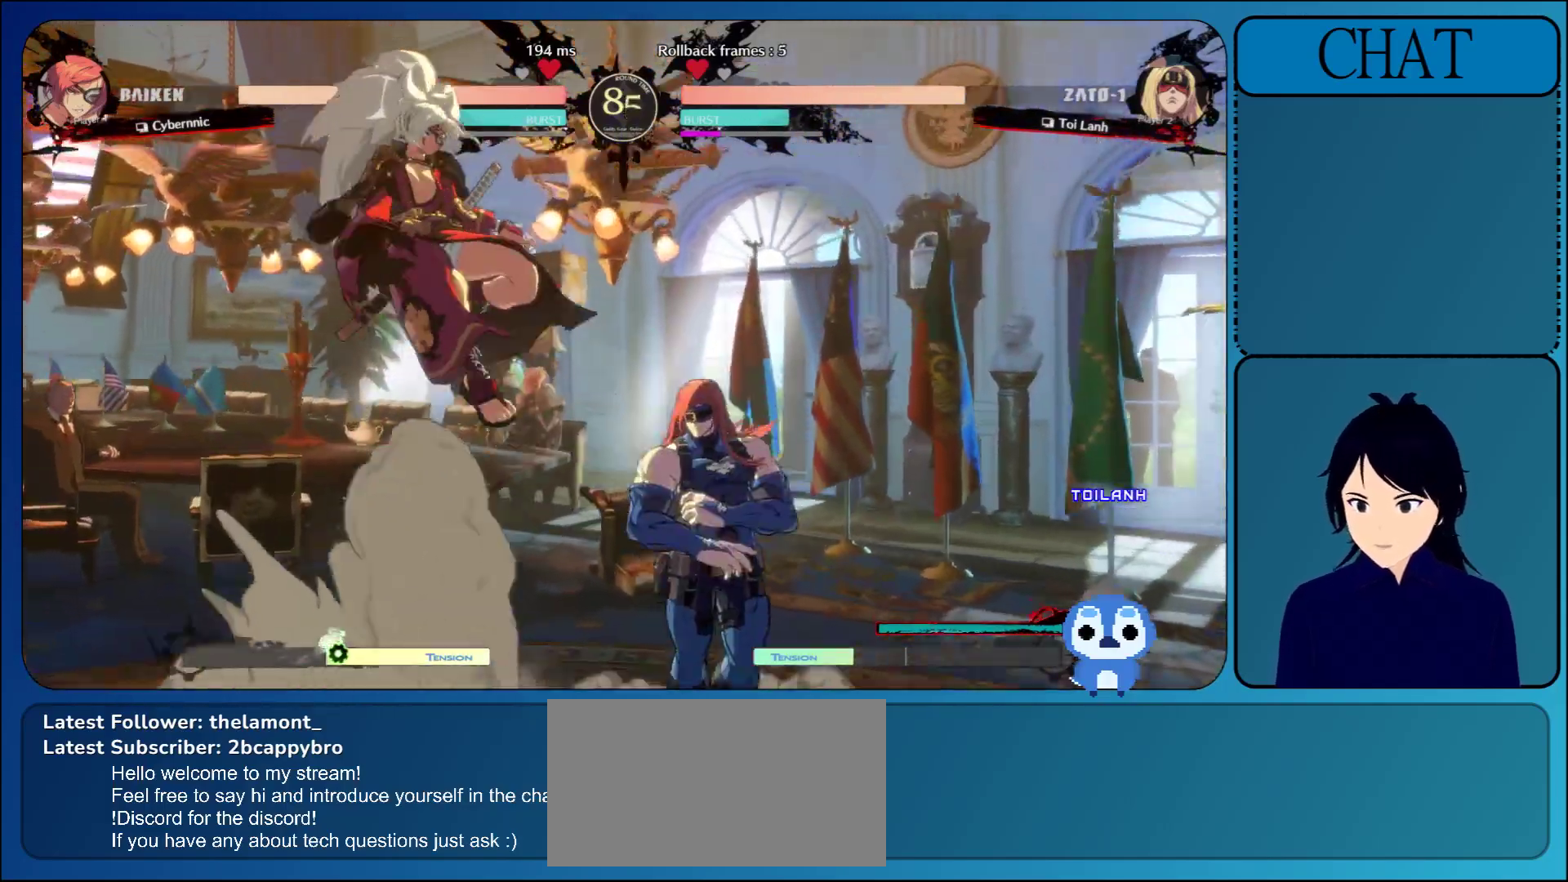
{"buttons": [], "left_stick": "left", "events": [[317, "L1", "down"], [317, "left_stick", "left"], [467, "L1", "up"]]}
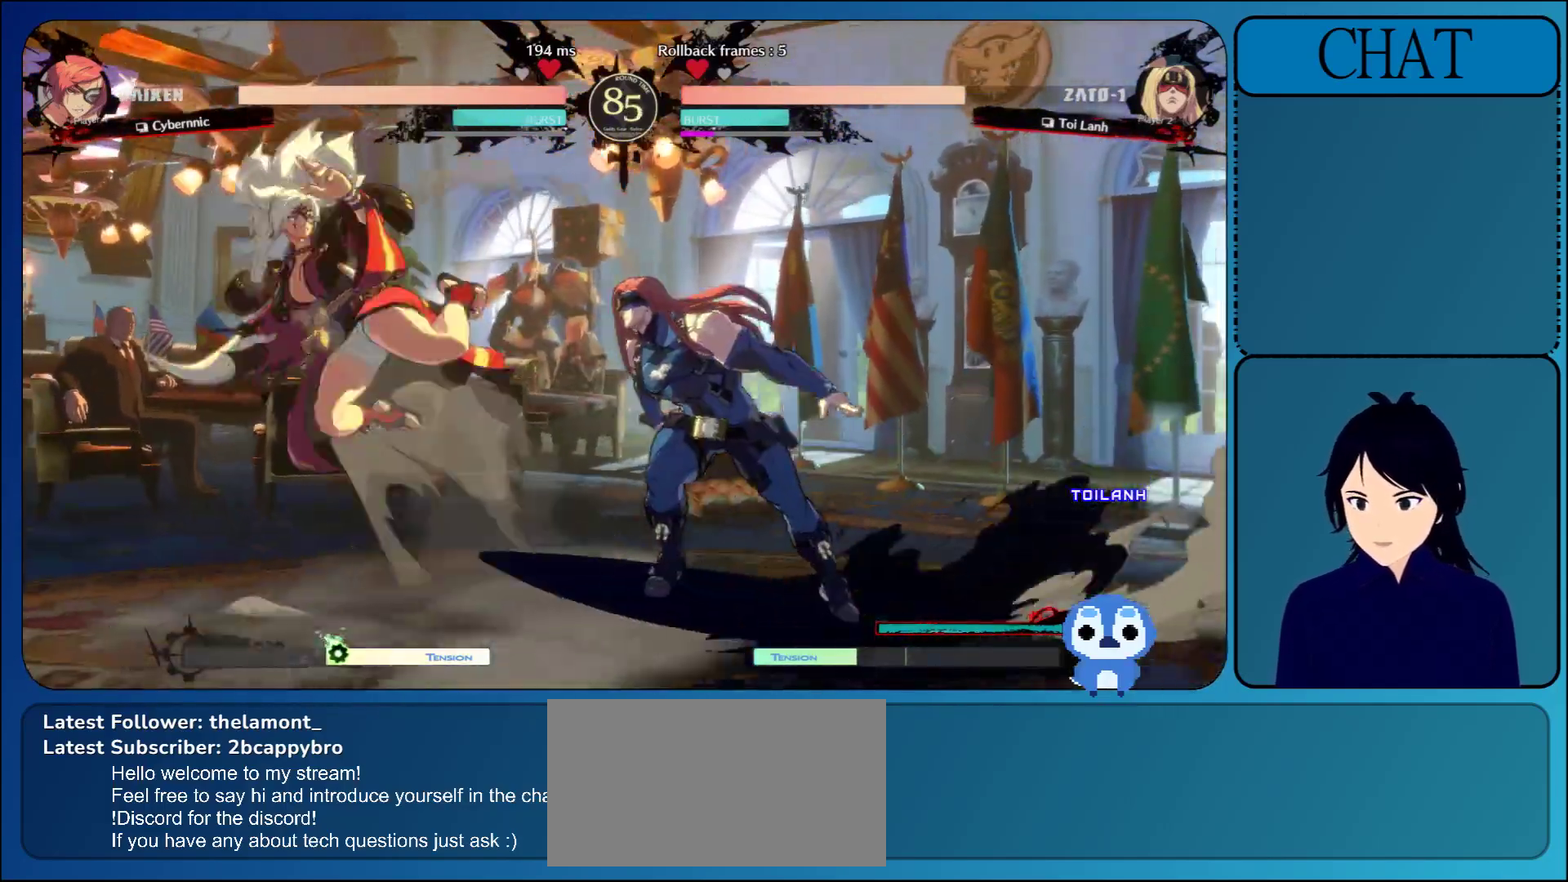
{"buttons": ["TRIANGLE"], "left_stick": "down", "events": [[83, "SQUARE", "down"], [200, "SQUARE", "up"], [250, "TRIANGLE", "down"], [250, "left_stick", "down-left"], [400, "TRIANGLE", "up"], [417, "left_stick", "down"], [467, "TRIANGLE", "down"]]}
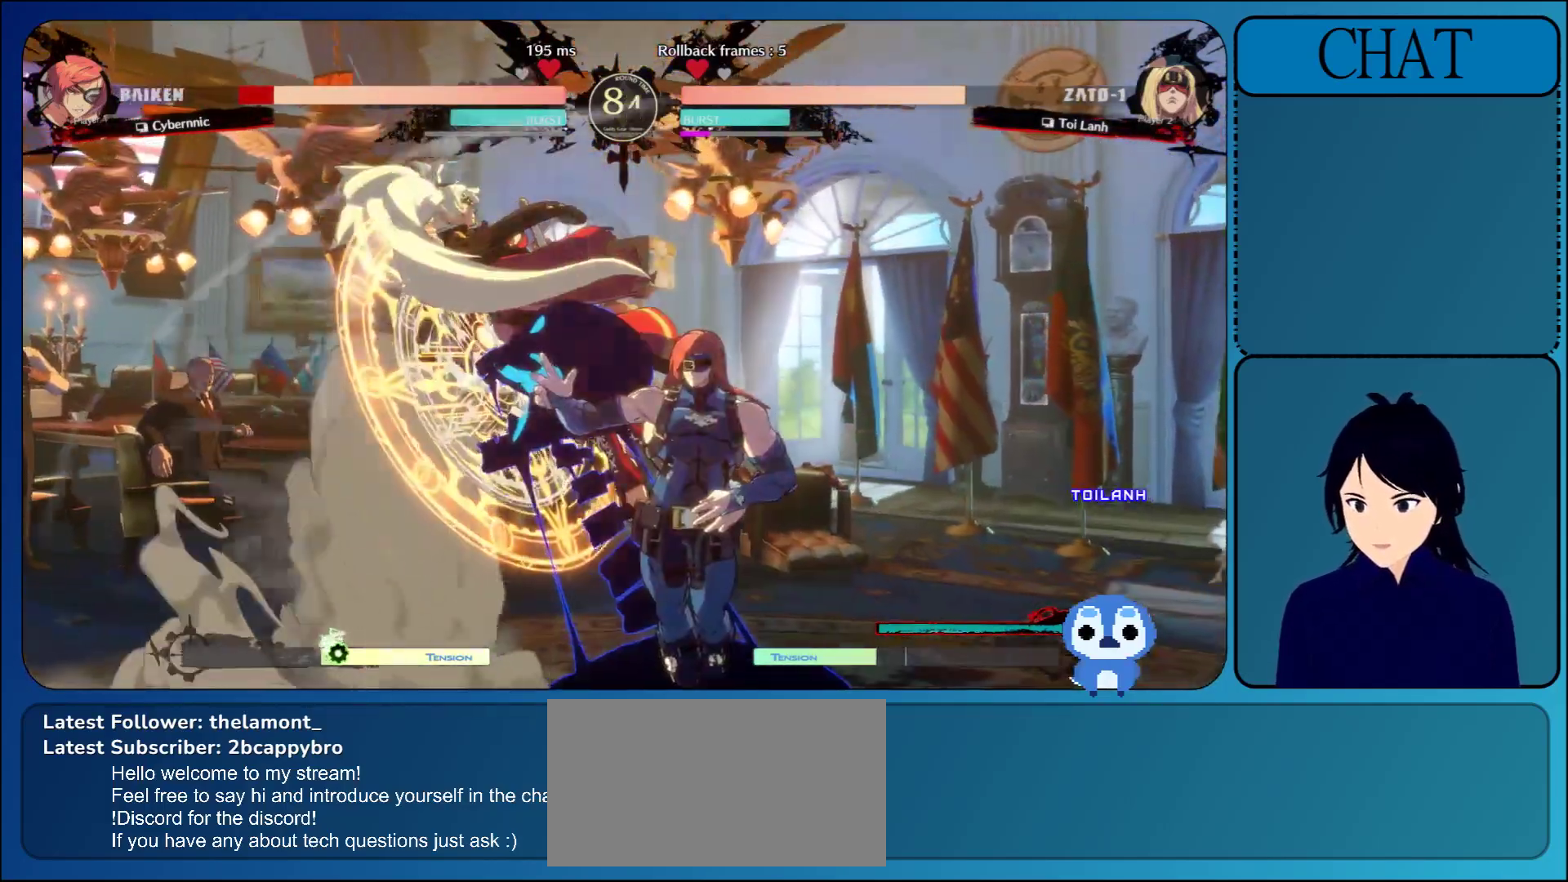
{"buttons": [], "left_stick": "down", "events": [[117, "TRIANGLE", "up"], [300, "left_stick", "center"], [400, "left_stick", "right"], [450, "left_stick", "down"]]}
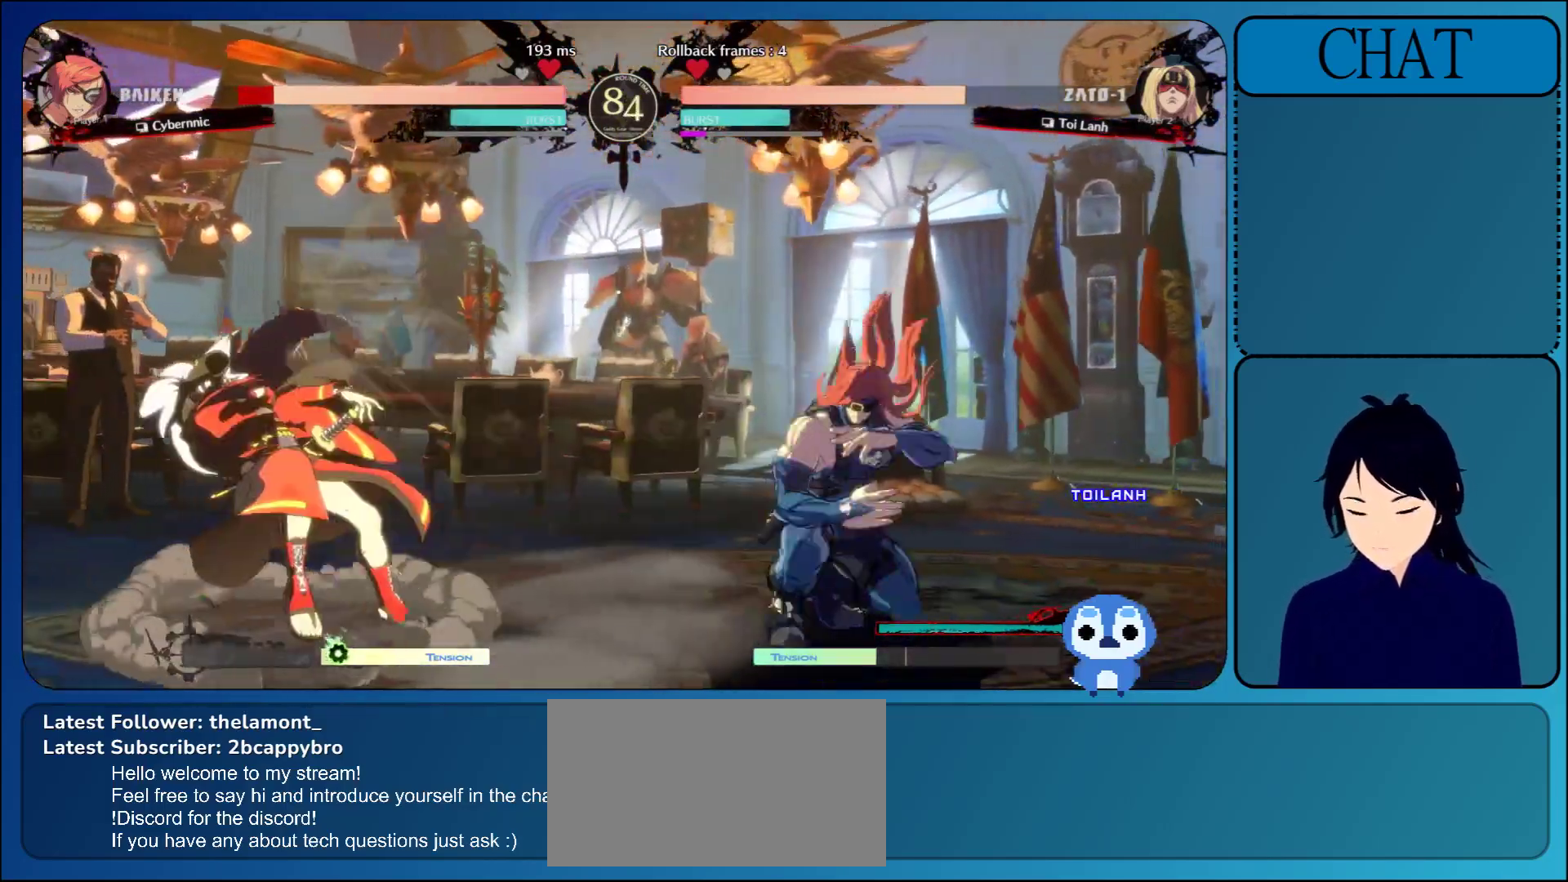
{"buttons": [], "left_stick": "down", "events": [[33, "left_stick", "left"], [67, "TRIANGLE", "down"], [167, "TRIANGLE", "up"], [267, "TRIANGLE", "down"], [417, "TRIANGLE", "up"], [450, "left_stick", "down"]]}